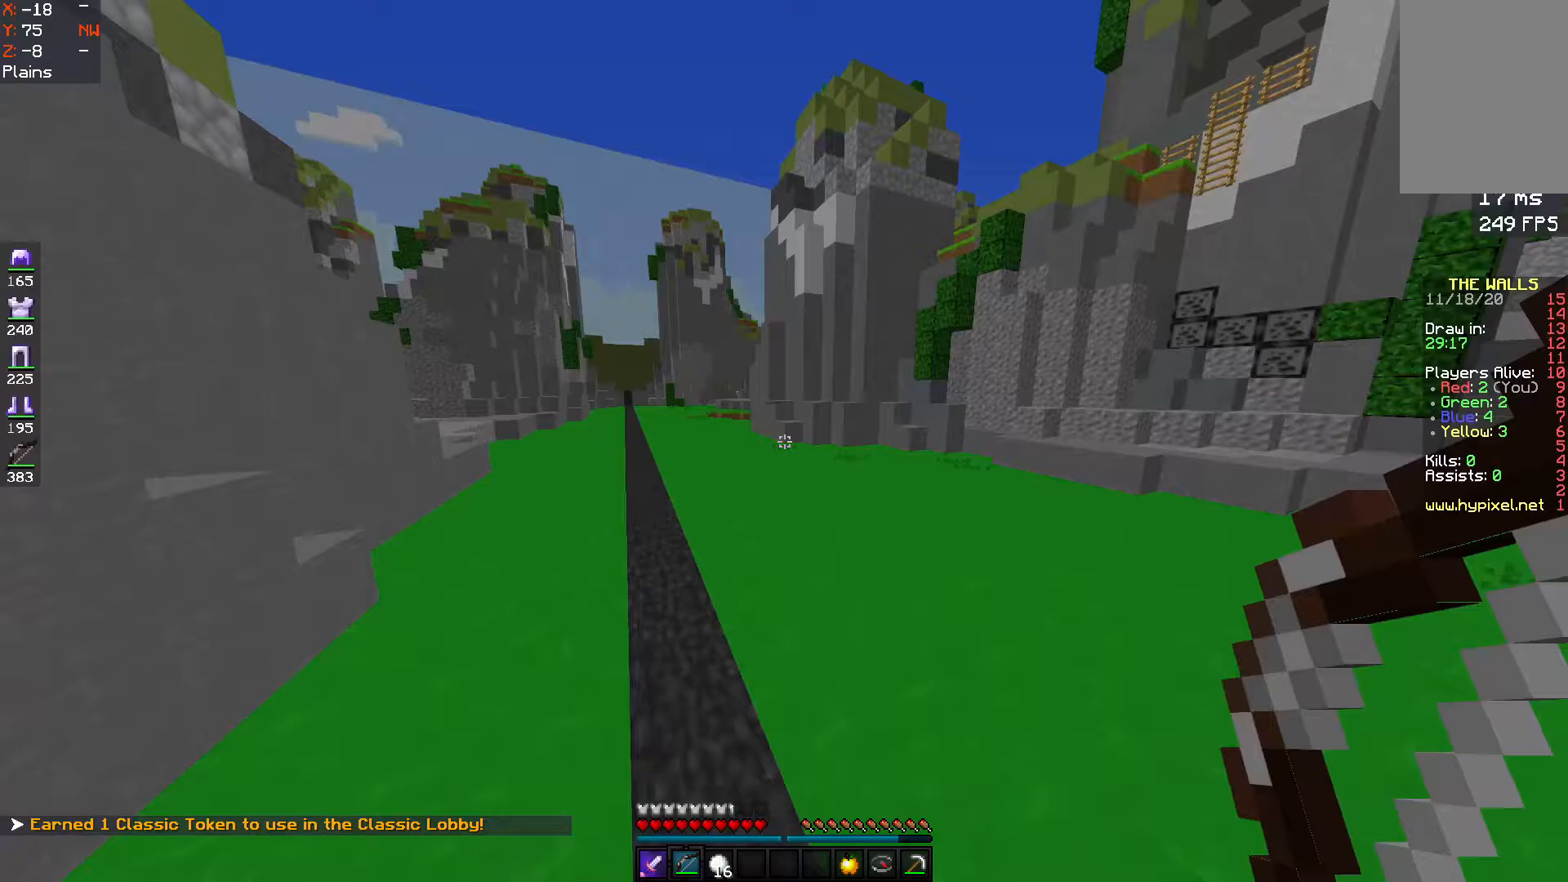
Gameplay with keyboard and mouse; each line is a JSON object with the keys and mouse buttons held at the frame after it. "events" lists presses ("down") and releases ("up") of "a", "d", "s", "space", "w", "mouse_left" and "mouse_right" between this image and that frame as [ms after this image, input, new state], when the widget could be followed in between. "mouse_left", "mouse_right" = the "left", "right" buttons of the "mouse" list. No other keys are recorded. Fast repeated clicks can show as one long hold. Mouse movement is not recorded.
{"keys": ["a", "space", "w"], "mouse": [], "events": [[467, "a", "down"]]}
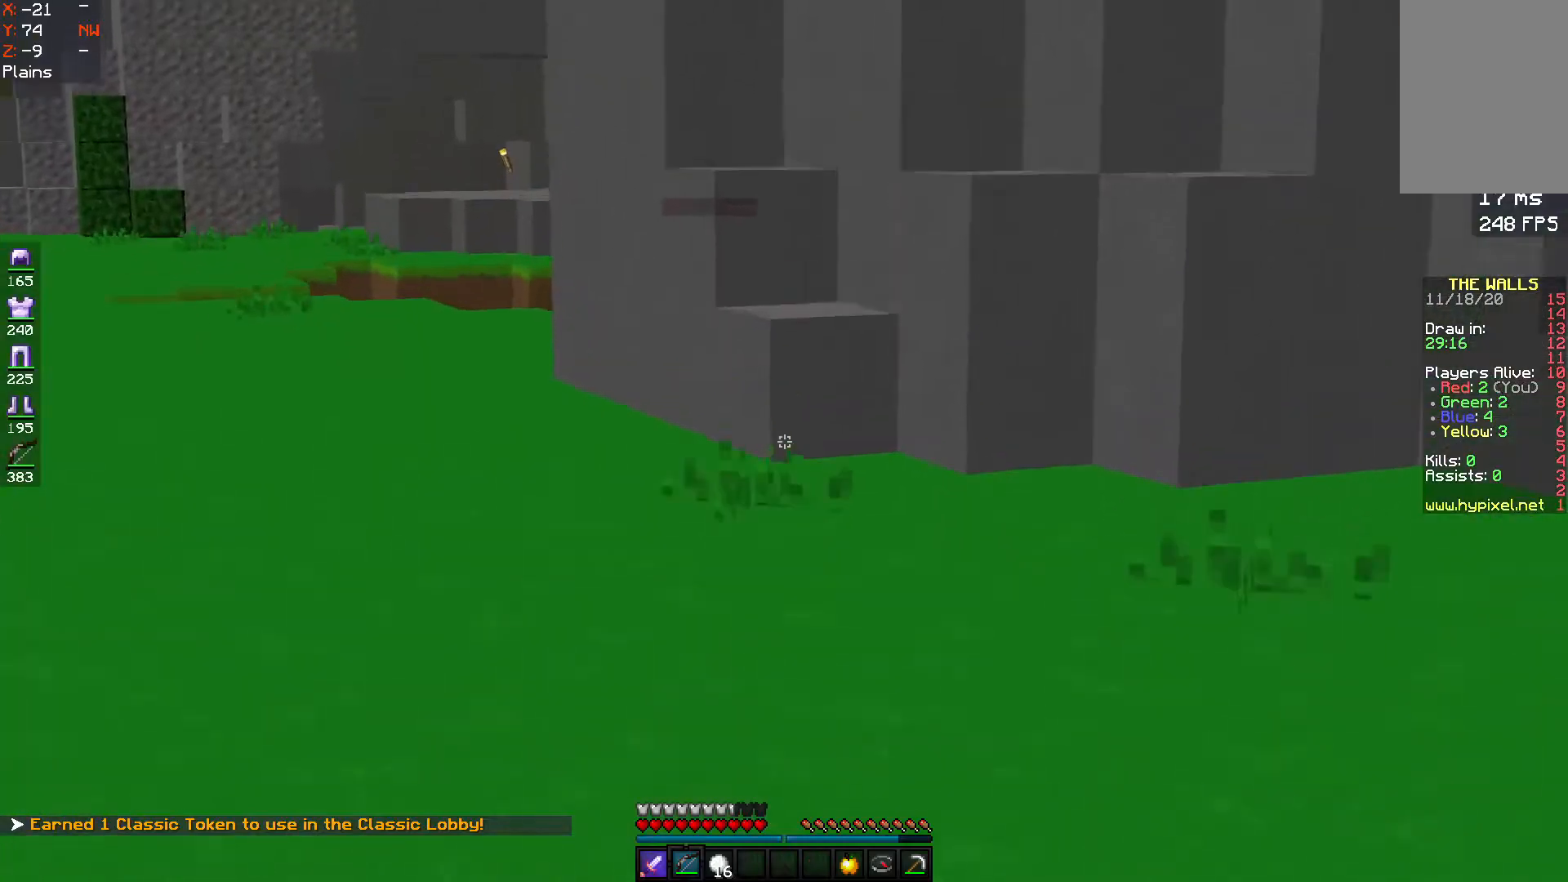
{"keys": ["space", "w"], "mouse": [], "events": [[300, "a", "up"], [300, "space", "up"], [467, "space", "down"]]}
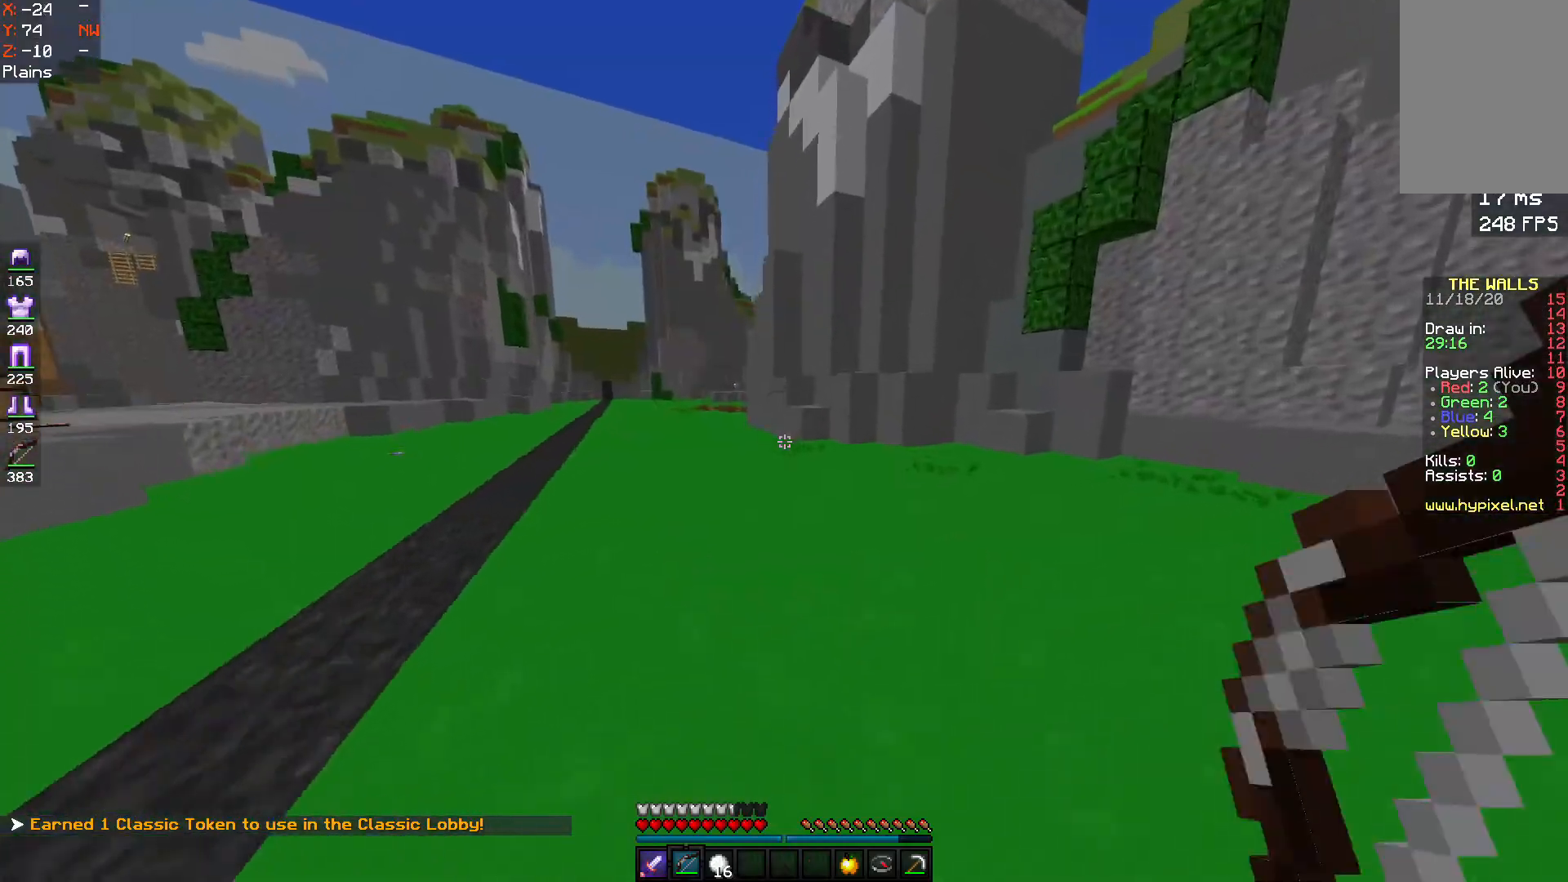
{"keys": ["w"], "mouse": [], "events": [[133, "space", "up"]]}
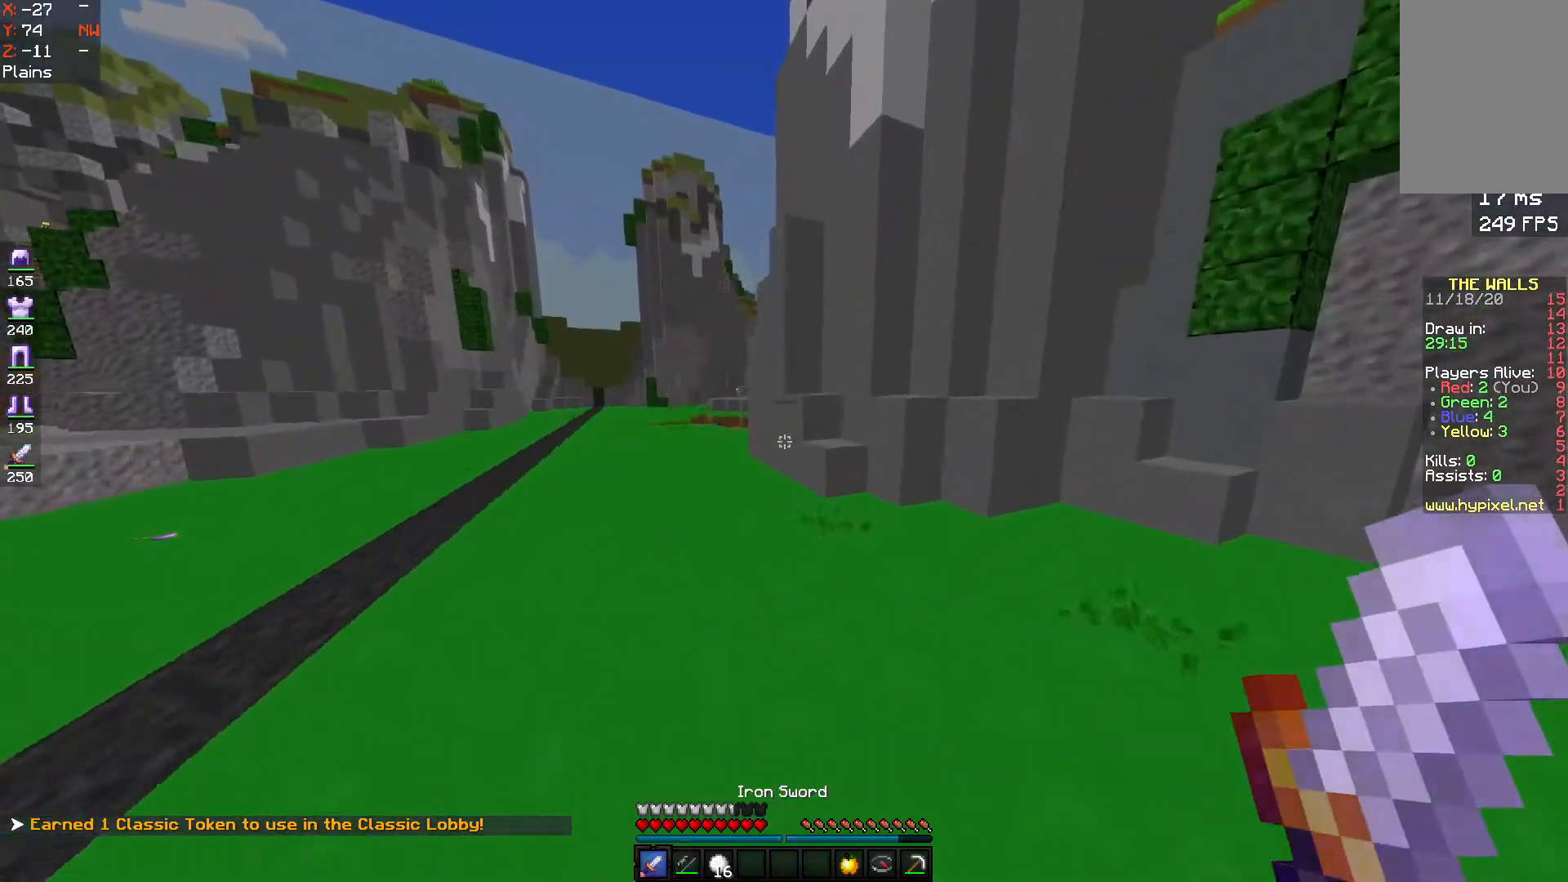
{"keys": ["w"], "mouse": [], "events": [[33, "space", "down"], [200, "a", "down"], [233, "space", "up"], [400, "a", "up"]]}
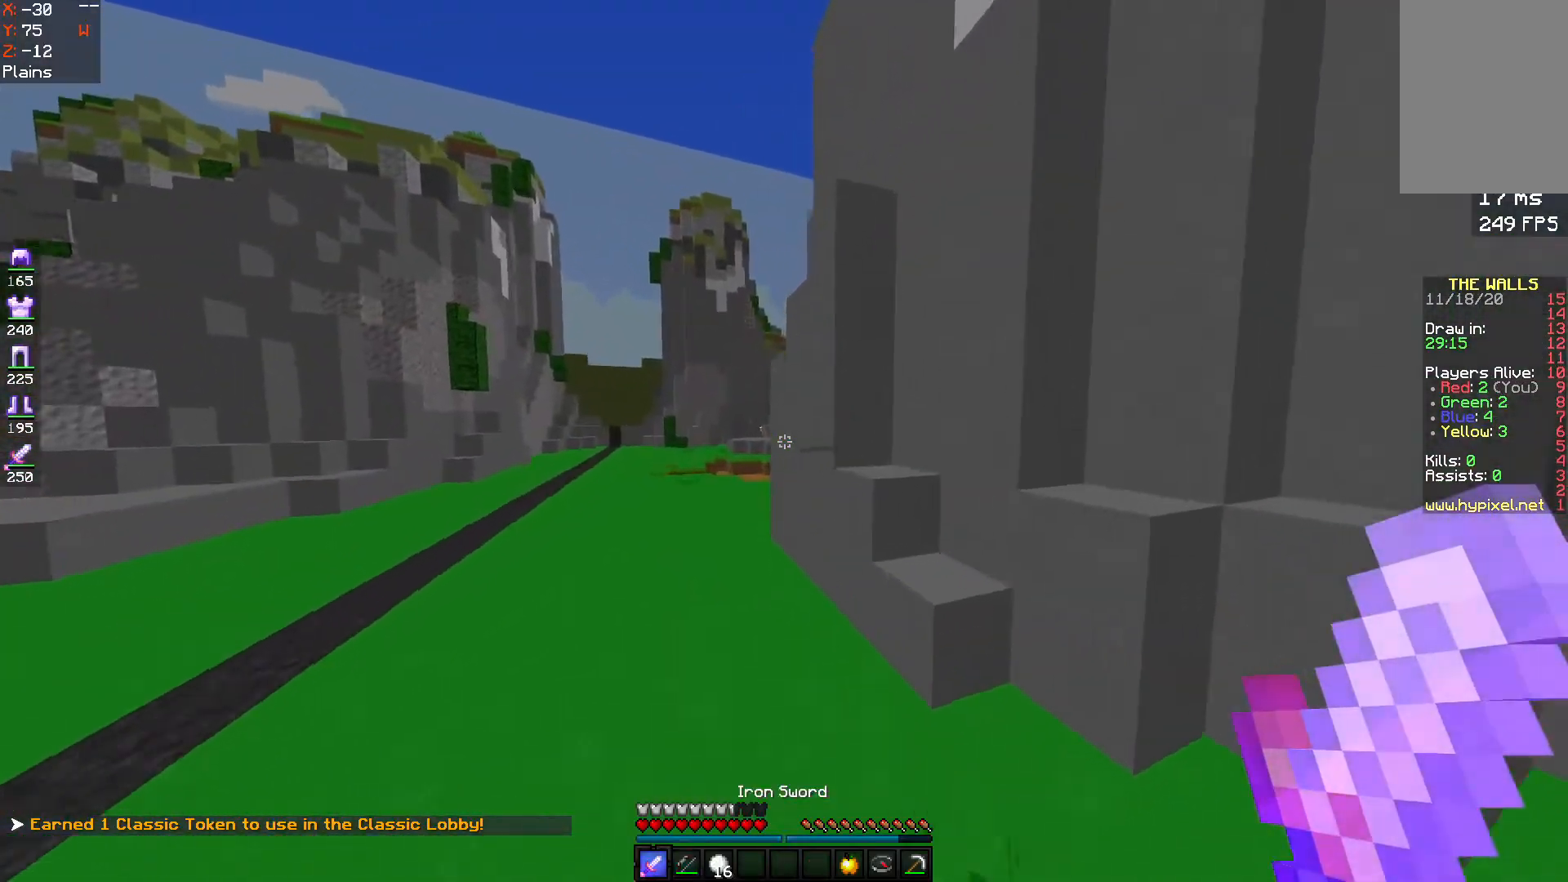
{"keys": ["a", "w"], "mouse": [], "events": [[100, "space", "down"], [233, "a", "down"], [300, "space", "up"]]}
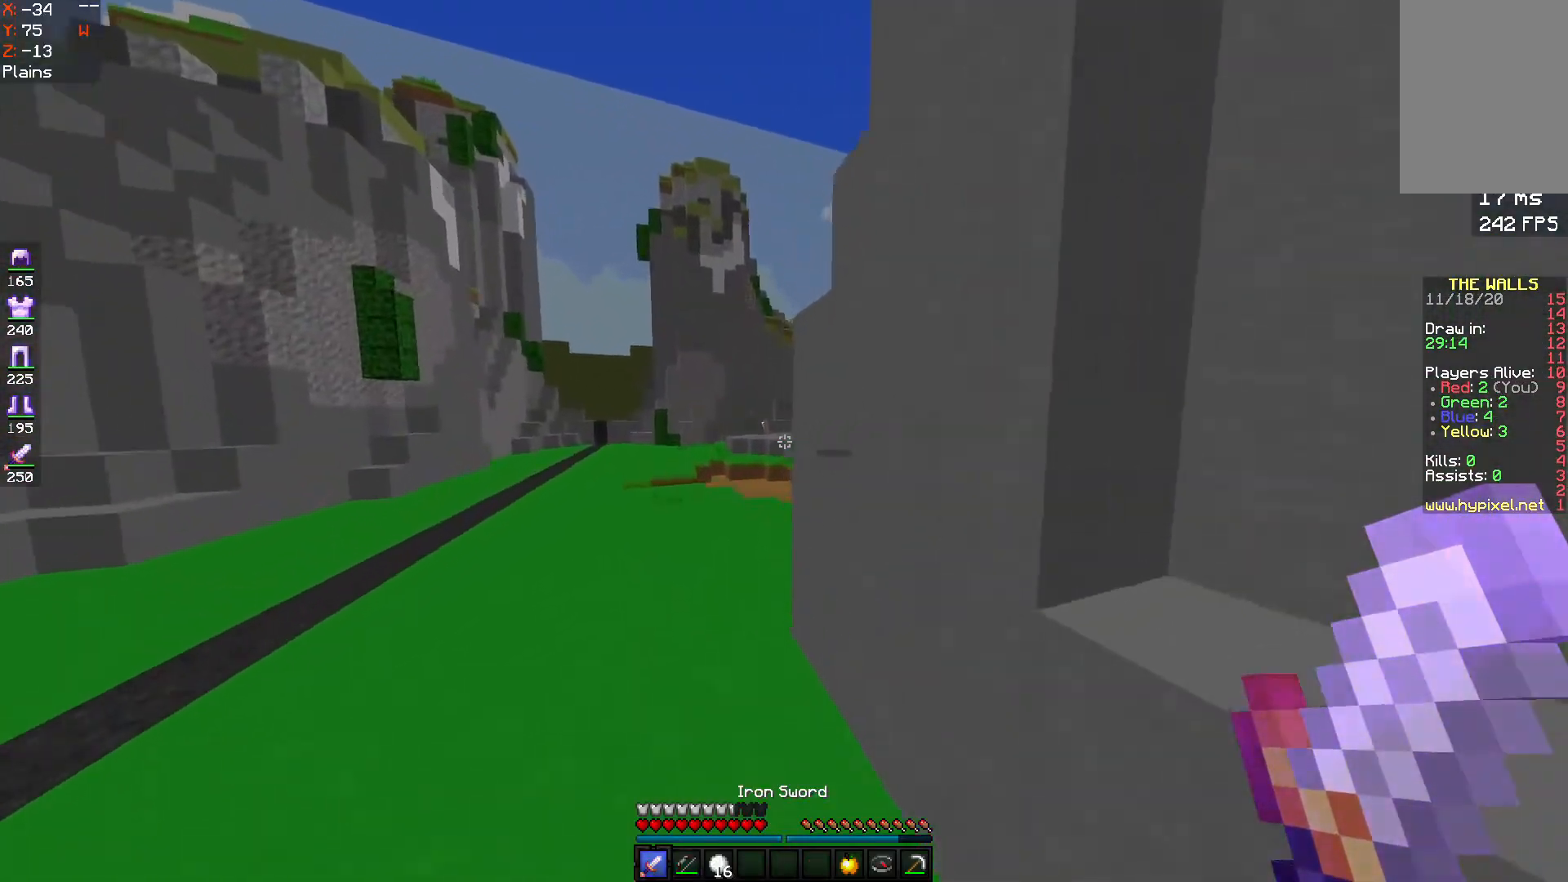
{"keys": ["w"], "mouse": [], "events": [[67, "a", "up"], [267, "space", "down"], [467, "space", "up"]]}
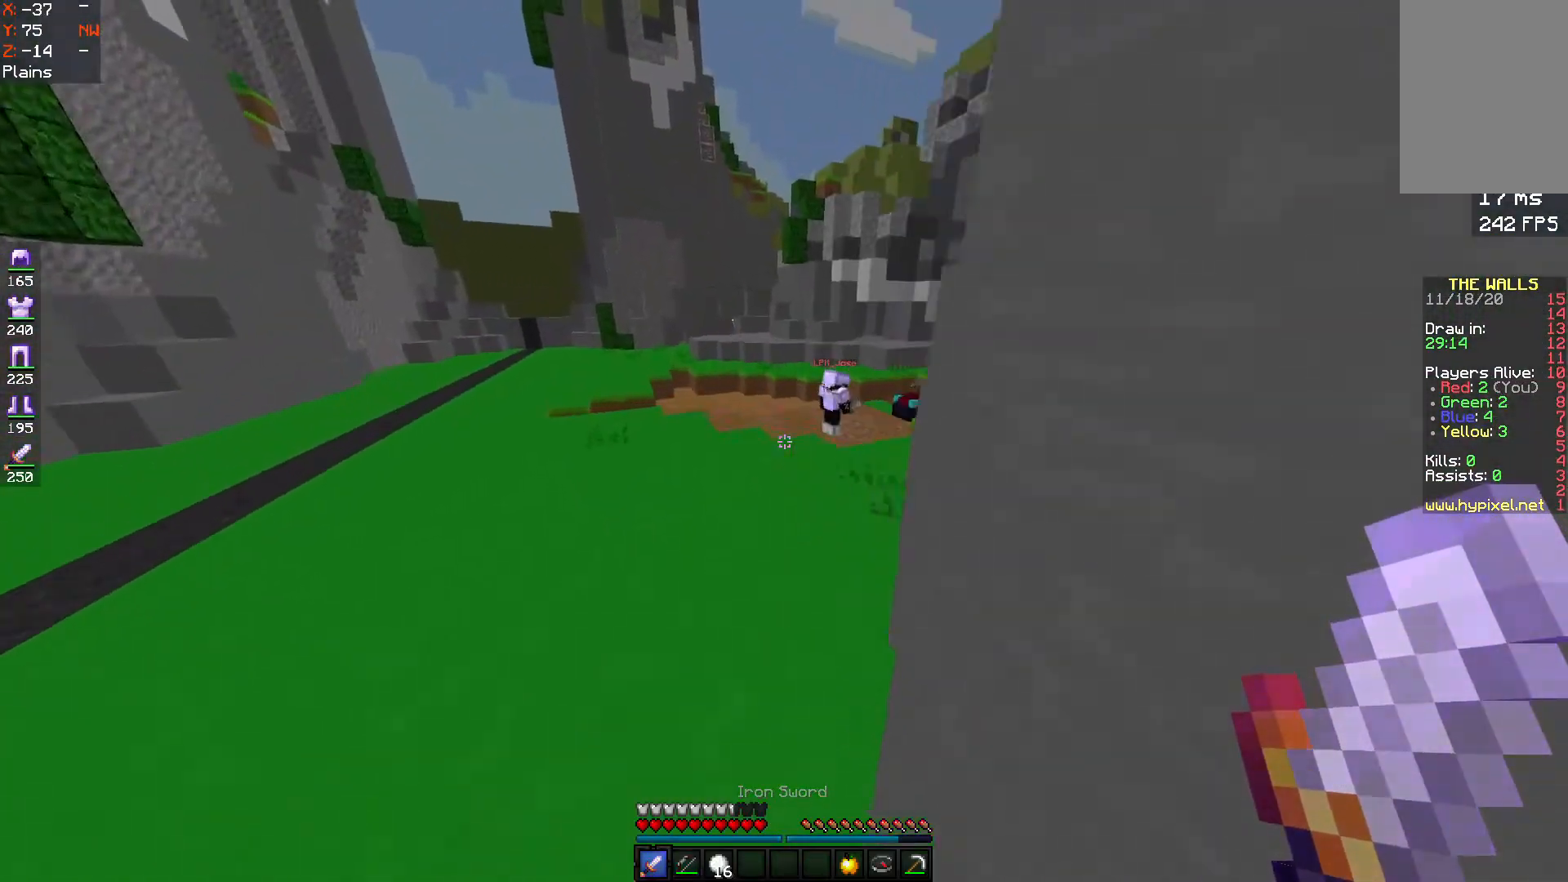
{"keys": ["w"], "mouse": [], "events": [[367, "space", "down"], [500, "space", "up"]]}
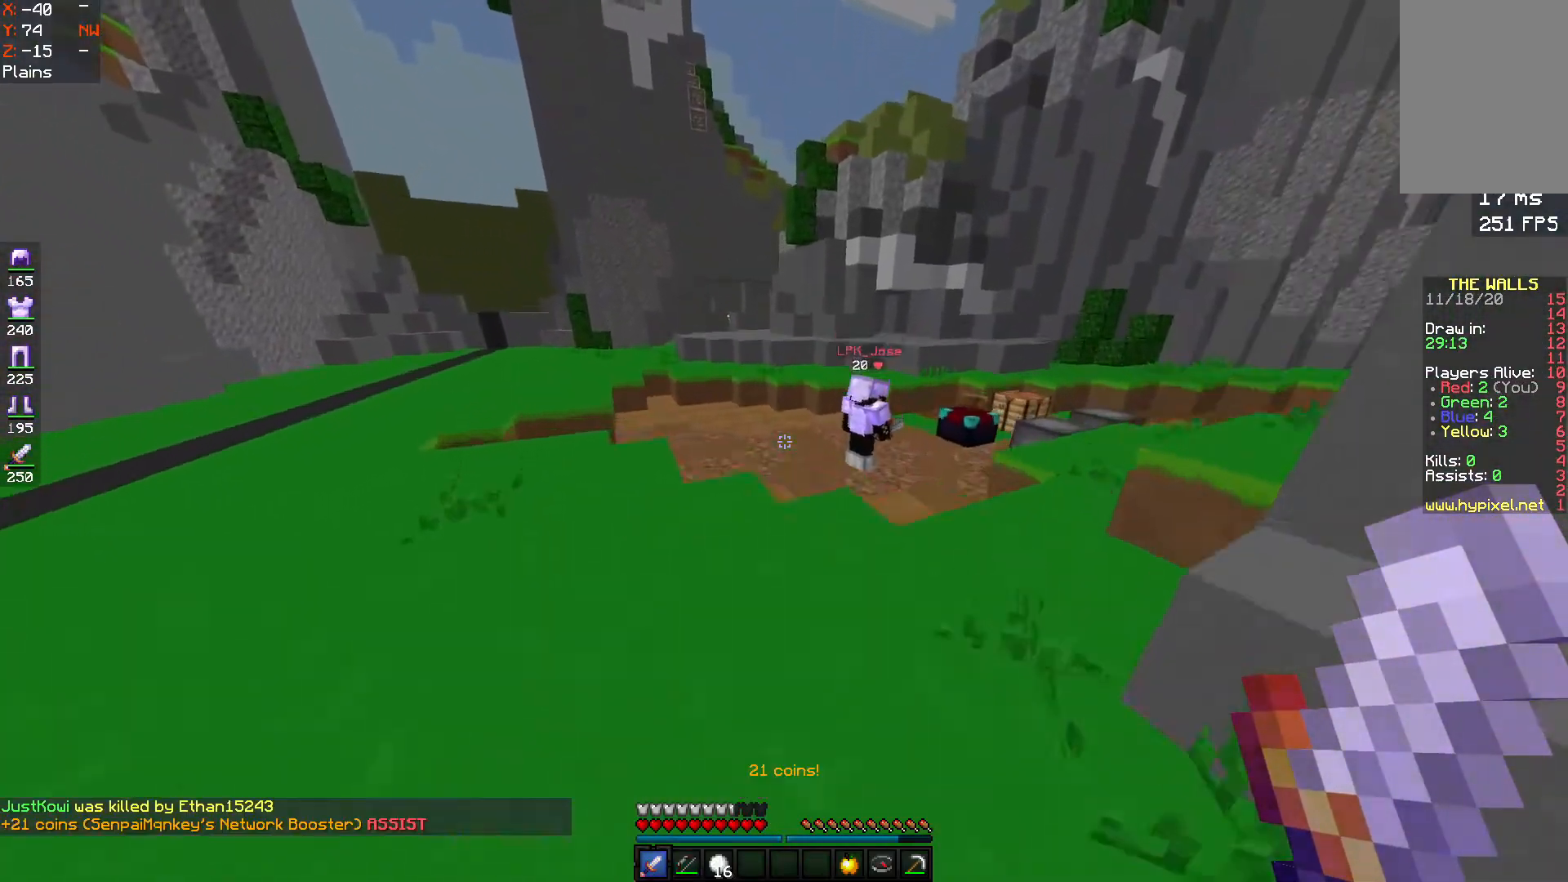
{"keys": ["space", "w"], "mouse": [], "events": [[467, "space", "down"]]}
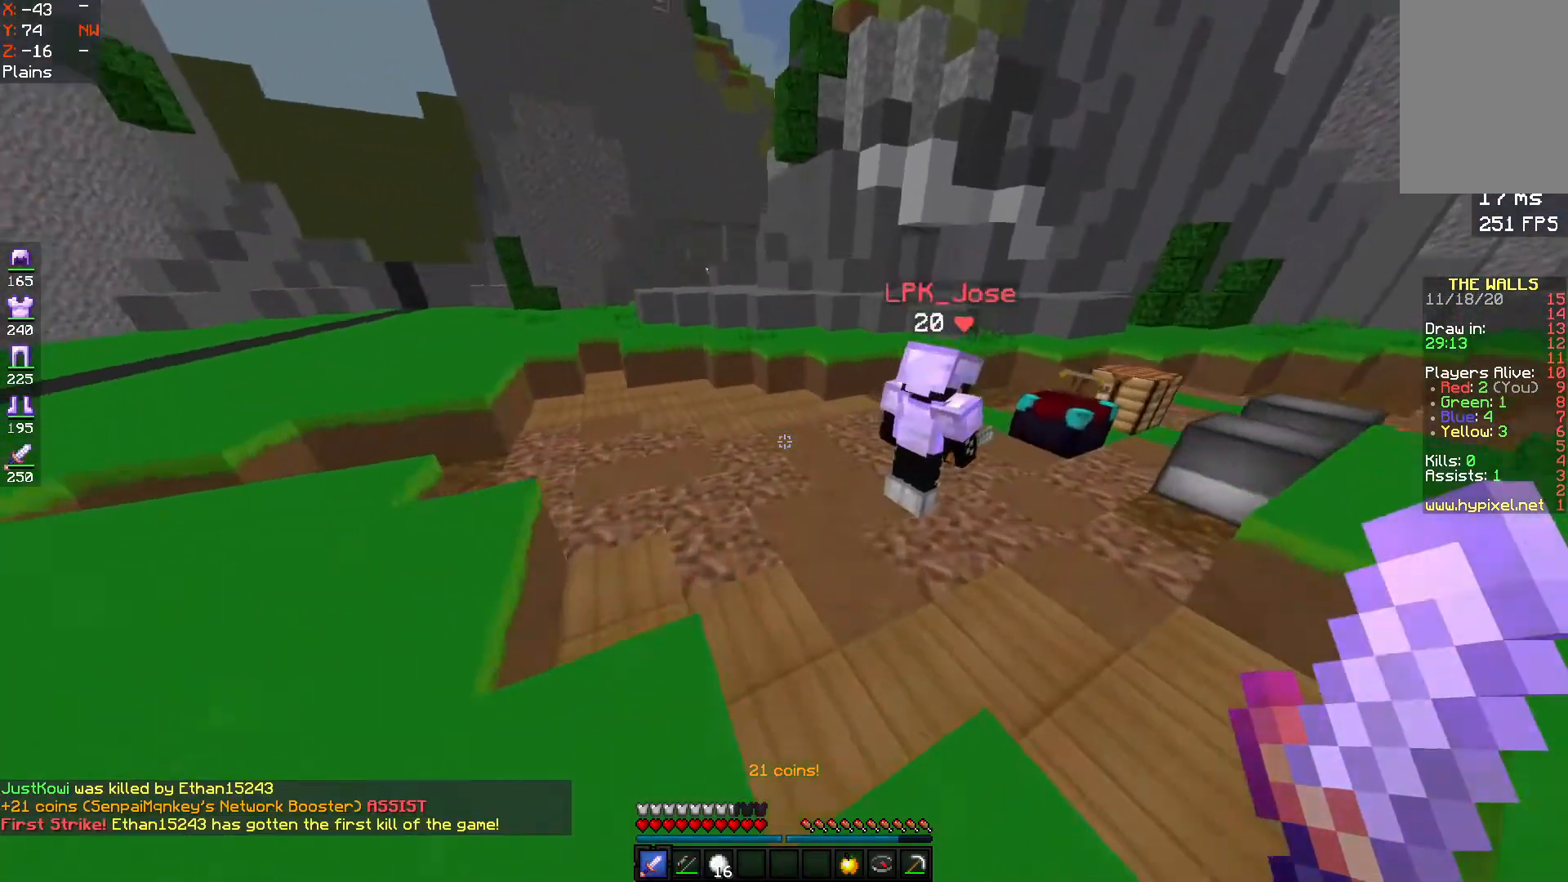
{"keys": ["a", "s"], "mouse": [], "events": [[67, "a", "down"], [167, "space", "up"], [200, "w", "up"], [300, "s", "down"]]}
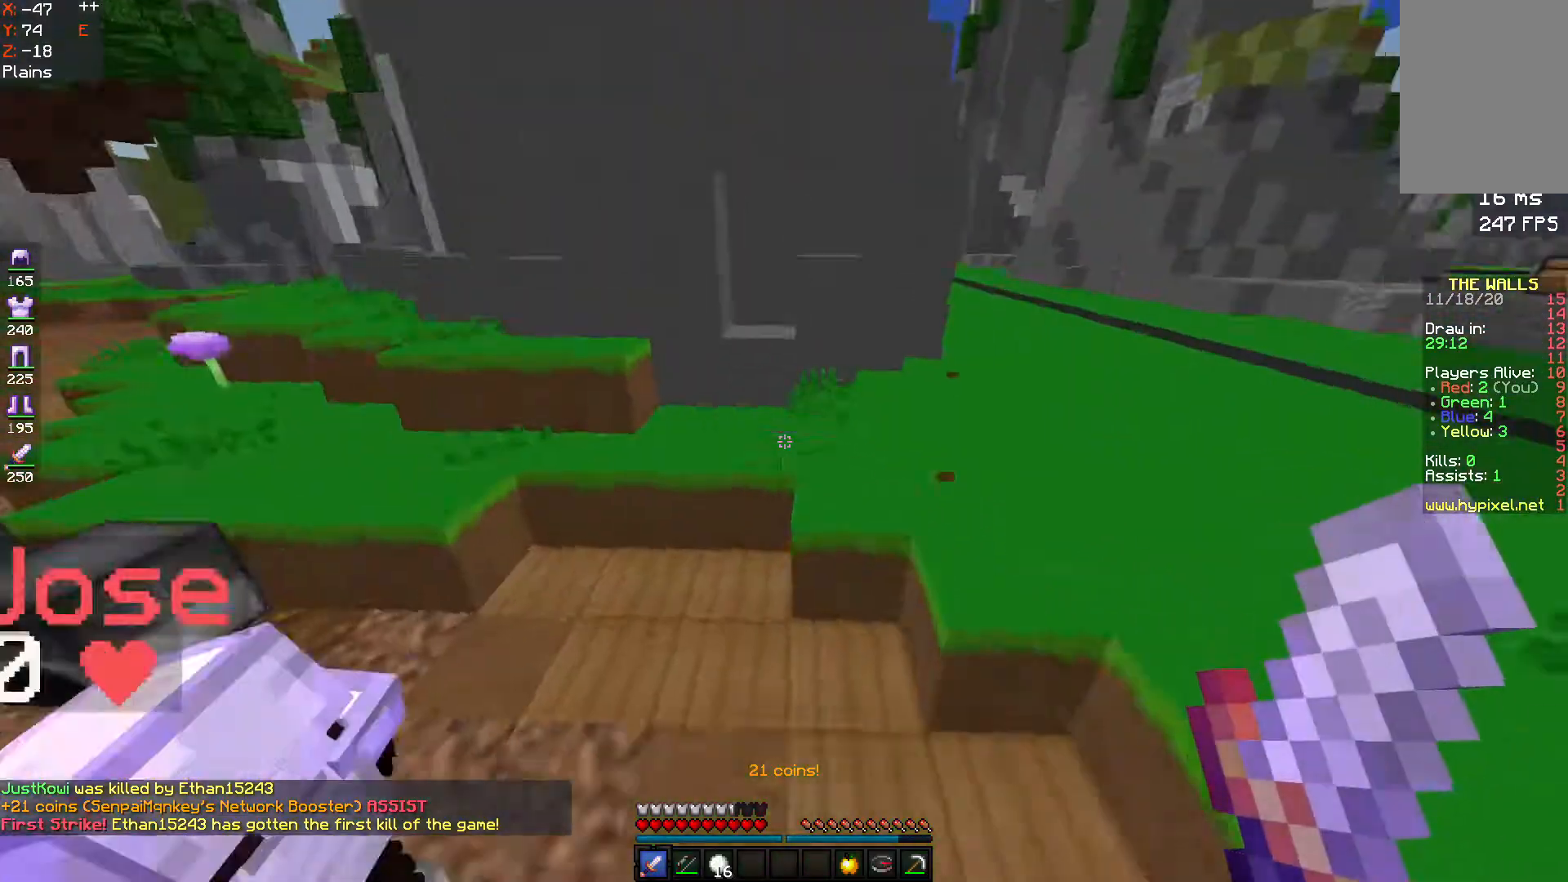
{"keys": ["d", "s"], "mouse": [], "events": [[100, "a", "up"], [167, "d", "down"]]}
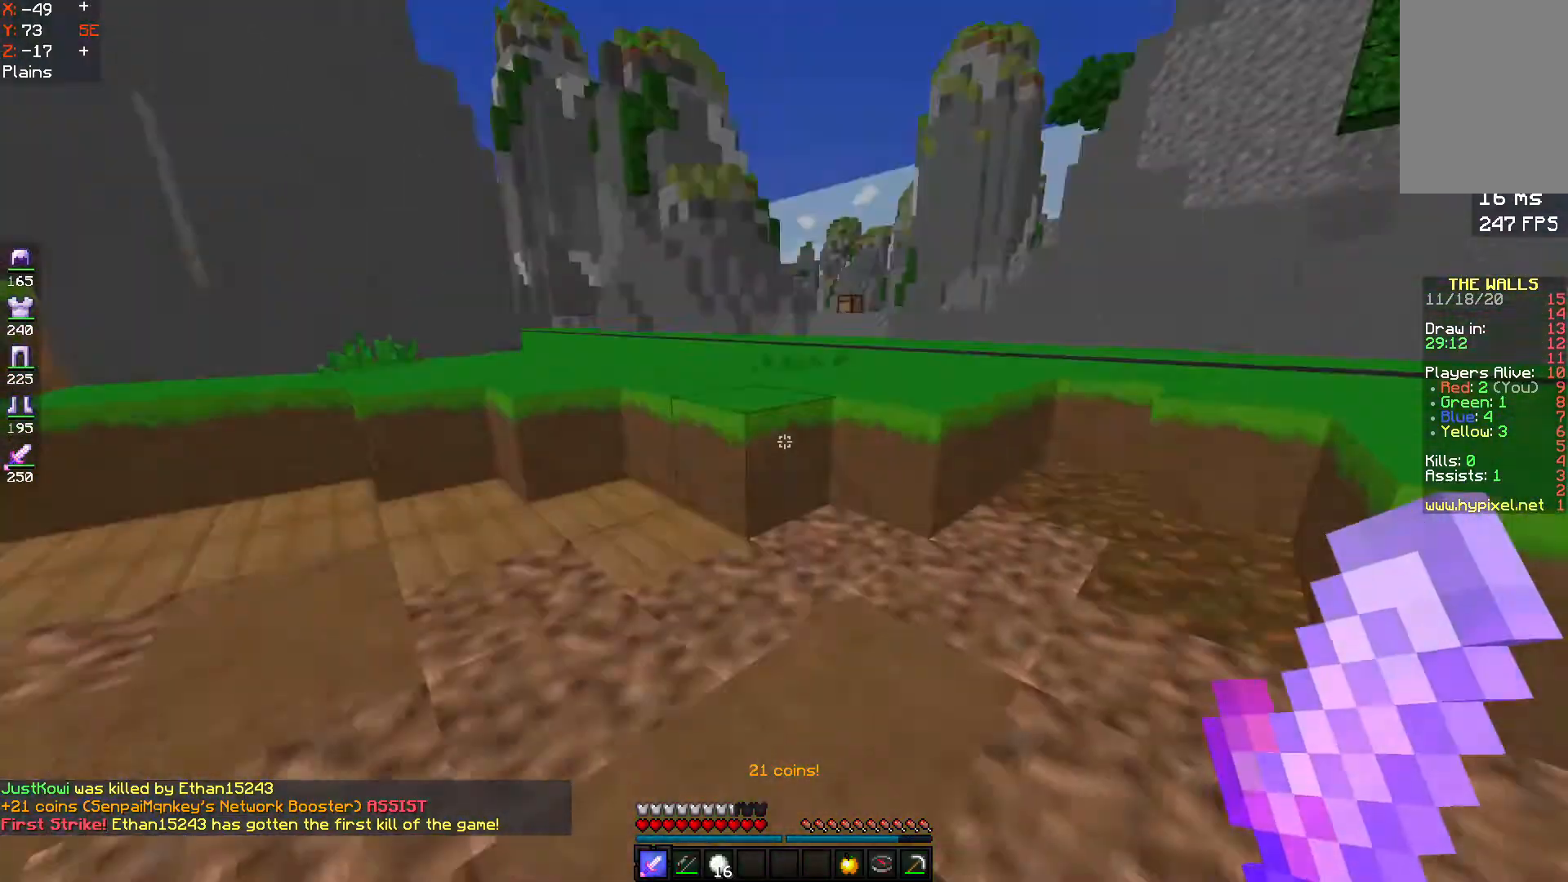
{"keys": ["a", "s"], "mouse": [], "events": [[33, "s", "up"], [100, "a", "down"], [133, "w", "down"], [200, "d", "up"], [267, "w", "up"], [367, "s", "down"]]}
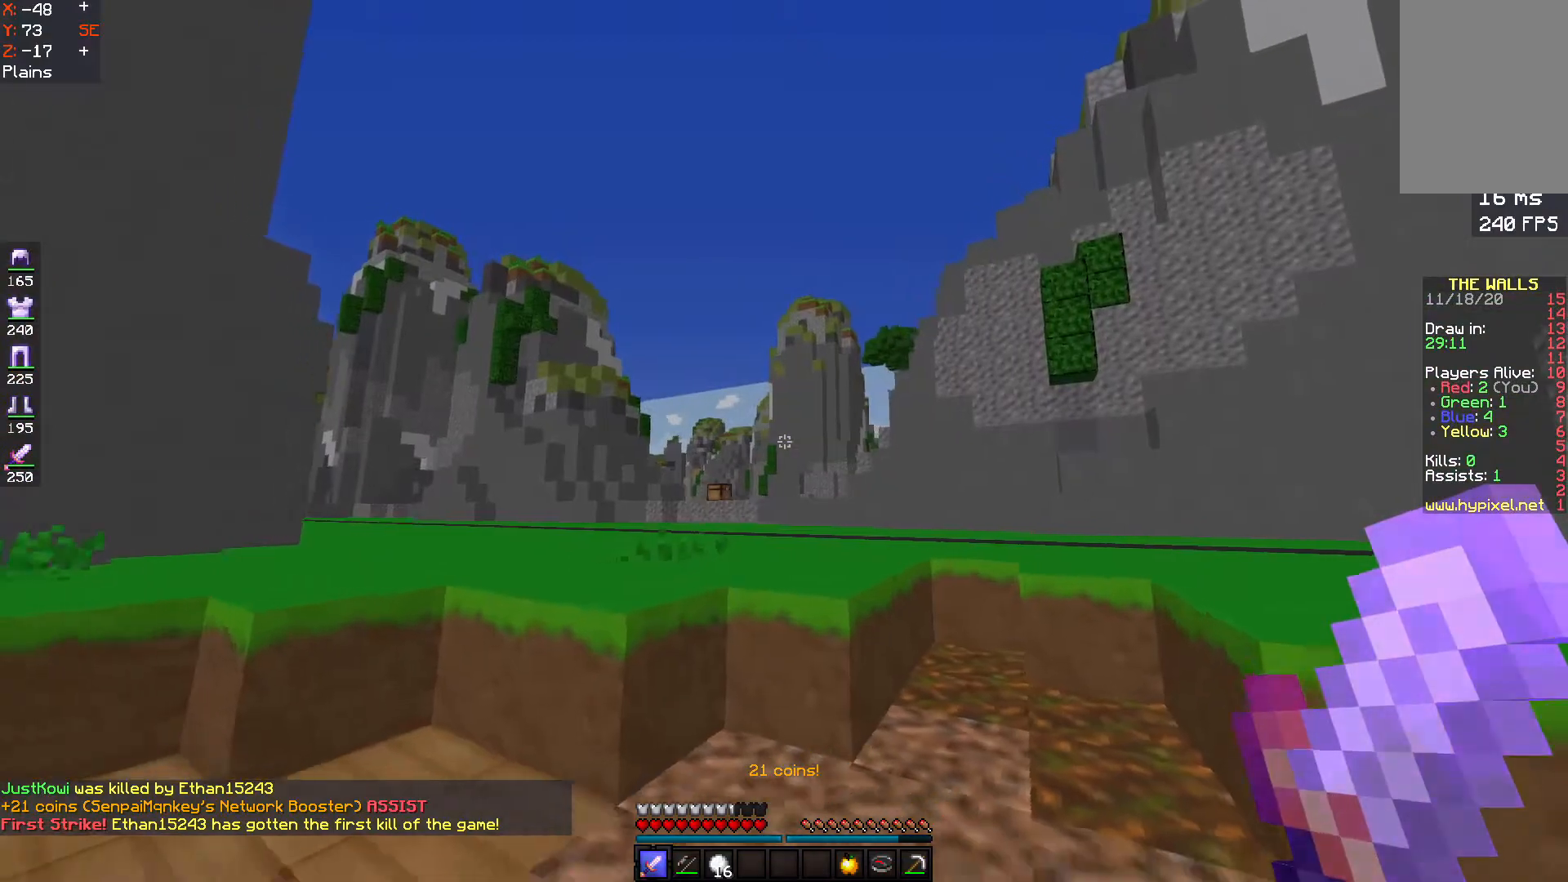
{"keys": ["a", "space", "w"], "mouse": [], "events": [[33, "a", "up"], [133, "d", "down"], [200, "s", "up"], [300, "w", "down"], [400, "a", "down"], [400, "d", "up"], [433, "space", "down"]]}
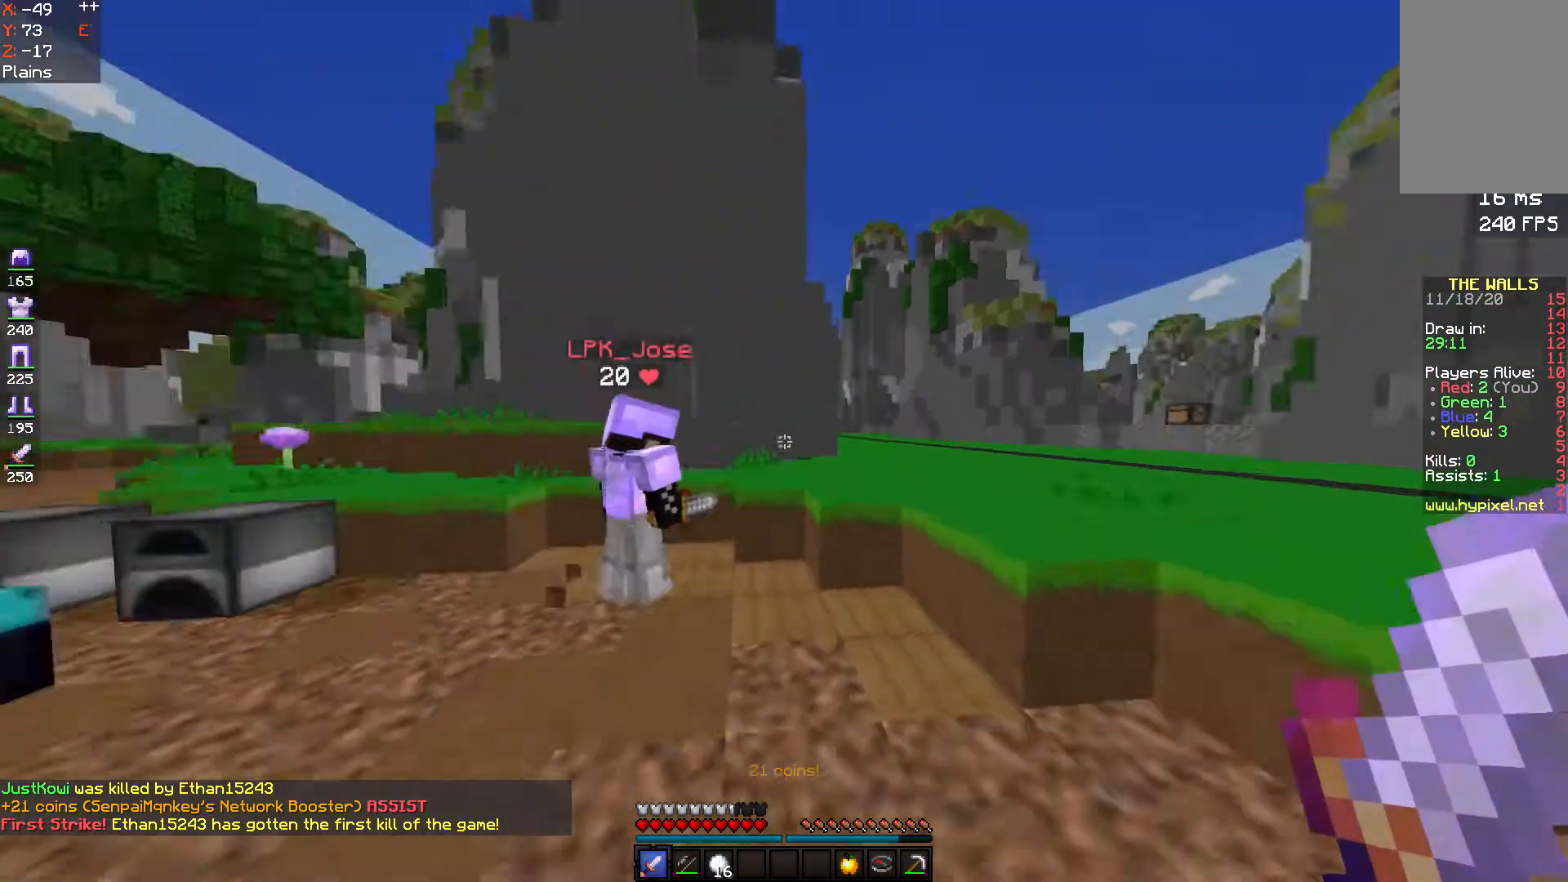
{"keys": ["a", "w"], "mouse": [], "events": [[67, "w", "up"], [100, "space", "up"], [467, "w", "down"]]}
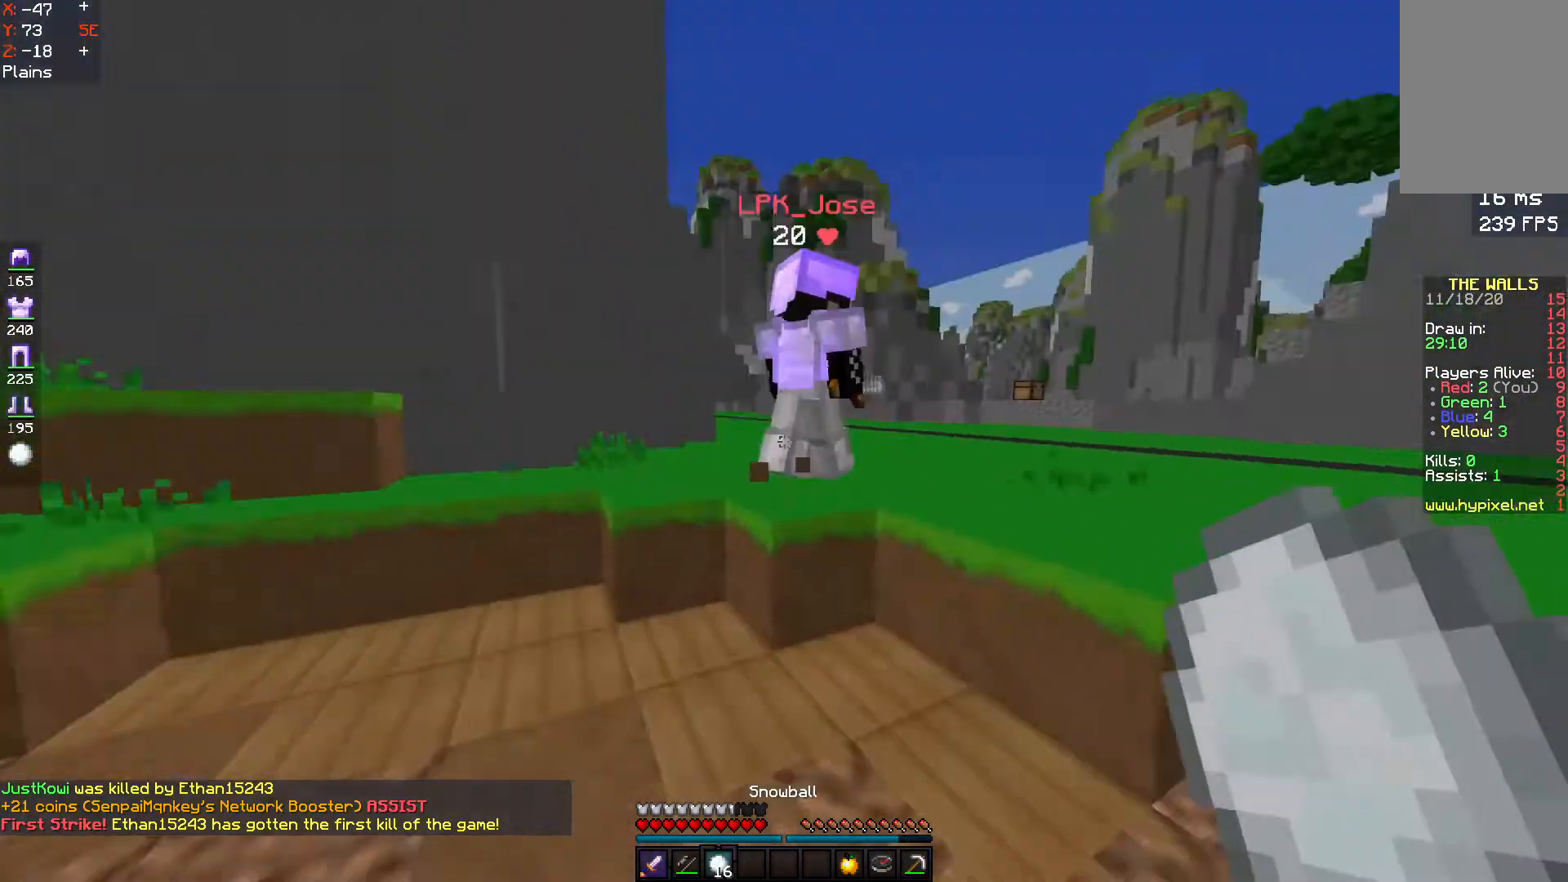
{"keys": ["space", "w"], "mouse": [], "events": [[33, "a", "up"], [400, "space", "down"]]}
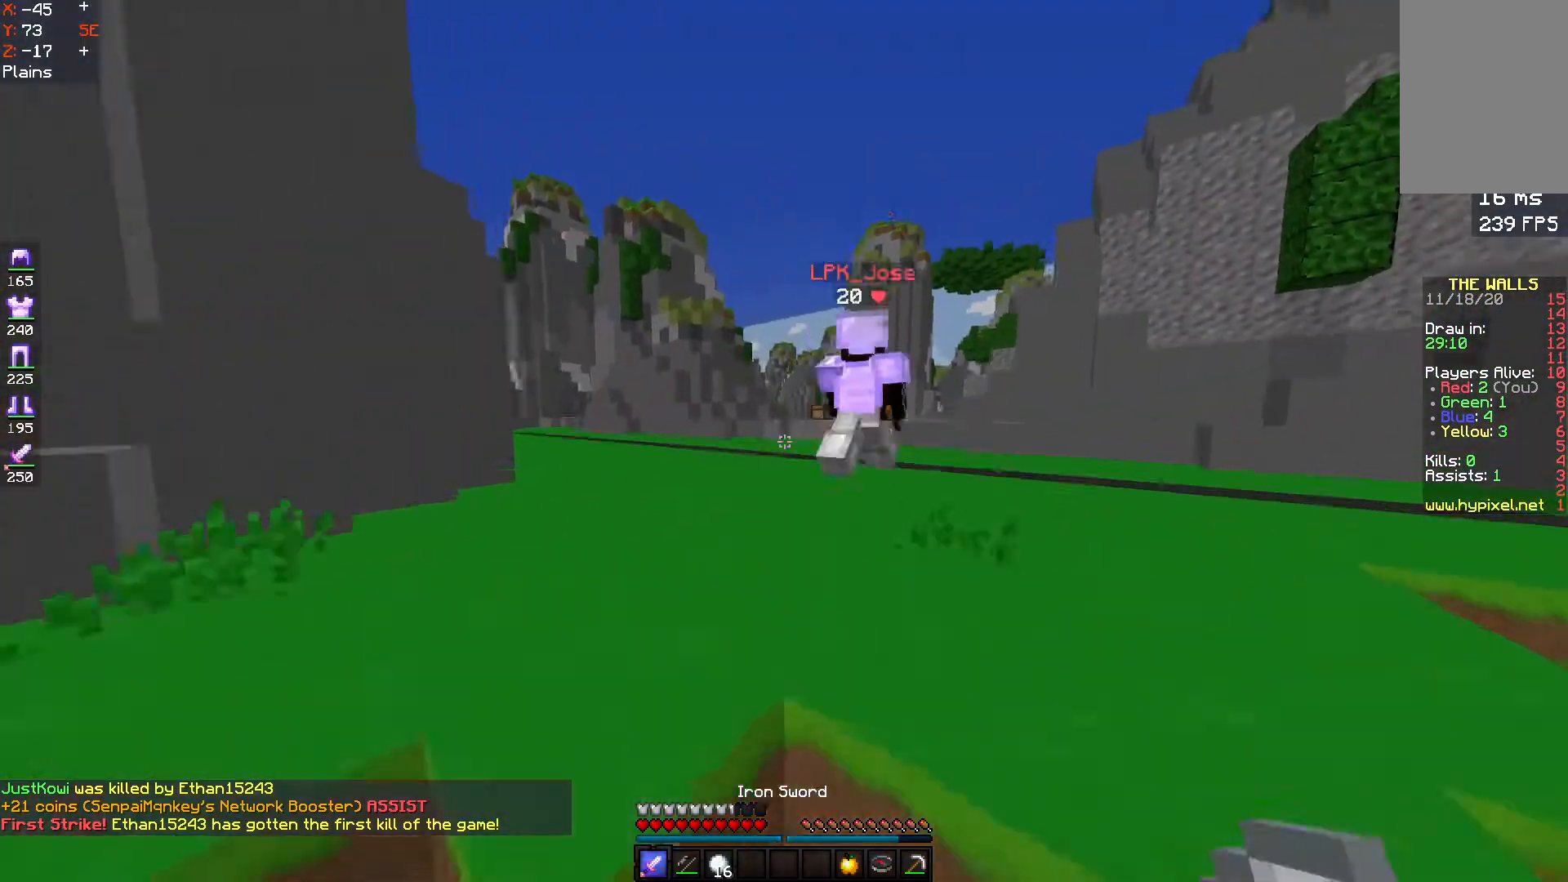
{"keys": ["w"], "mouse": [], "events": [[33, "space", "up"], [367, "space", "down"], [500, "space", "up"]]}
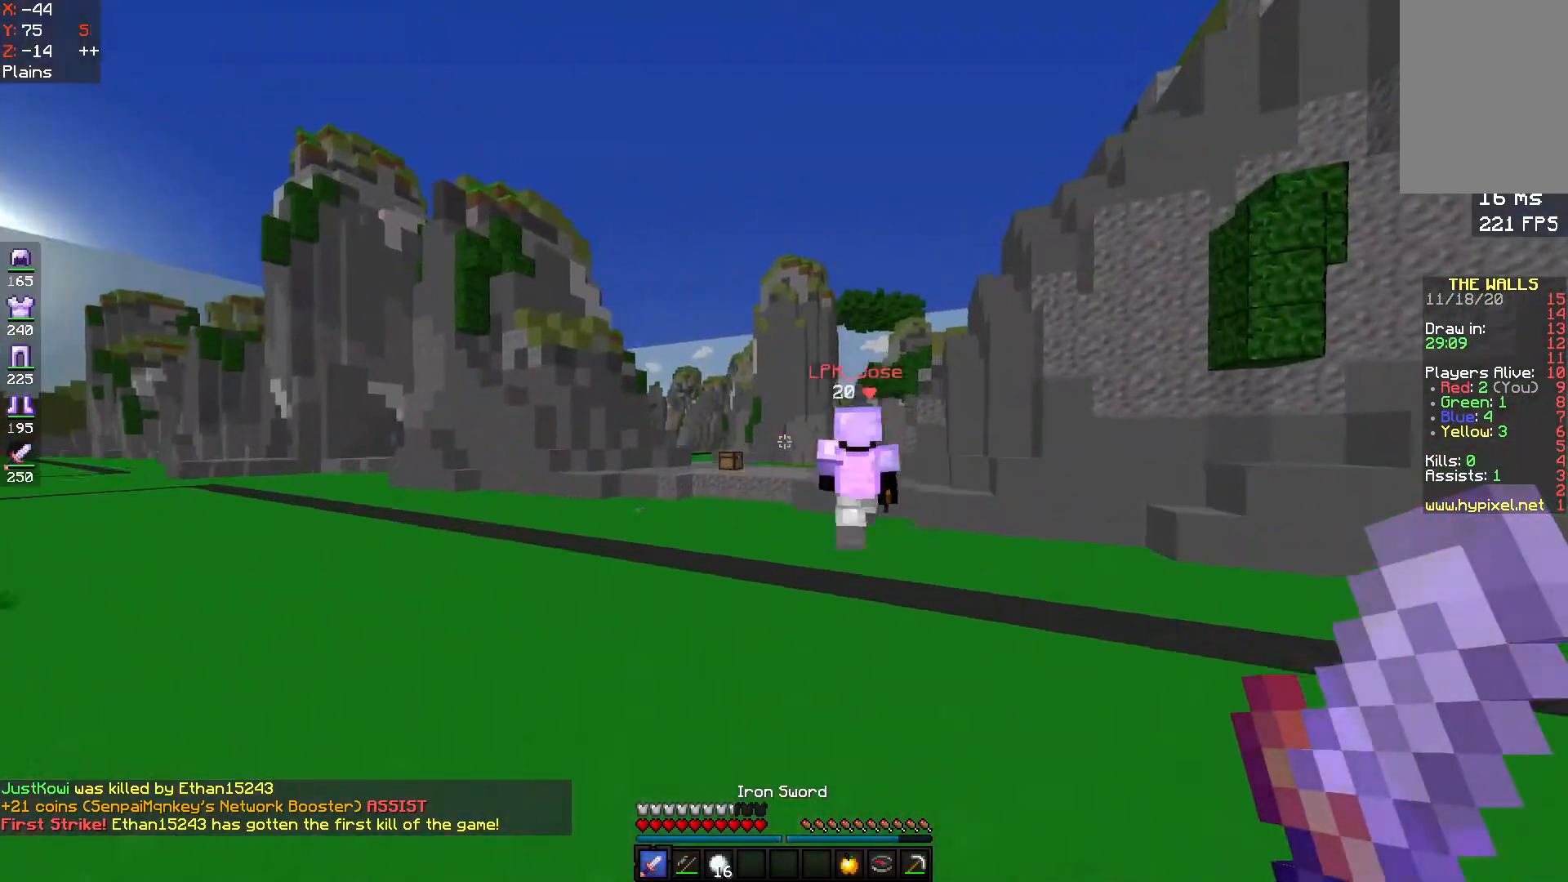
{"keys": ["w"], "mouse": [], "events": [[367, "space", "down"], [500, "space", "up"]]}
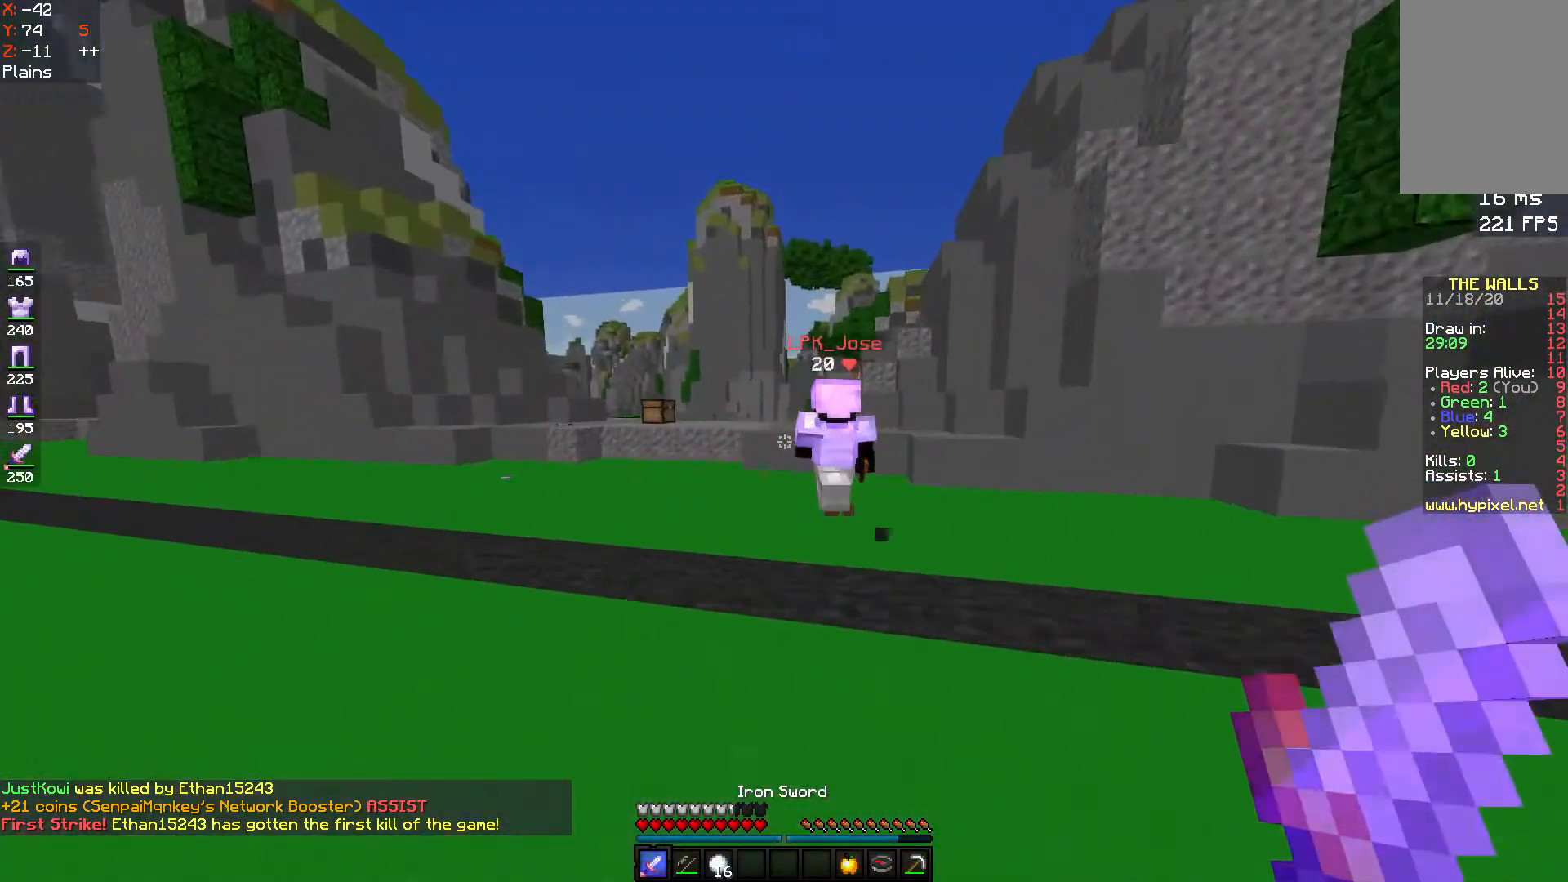
{"keys": ["w"], "mouse": [], "events": [[367, "space", "down"], [500, "space", "up"]]}
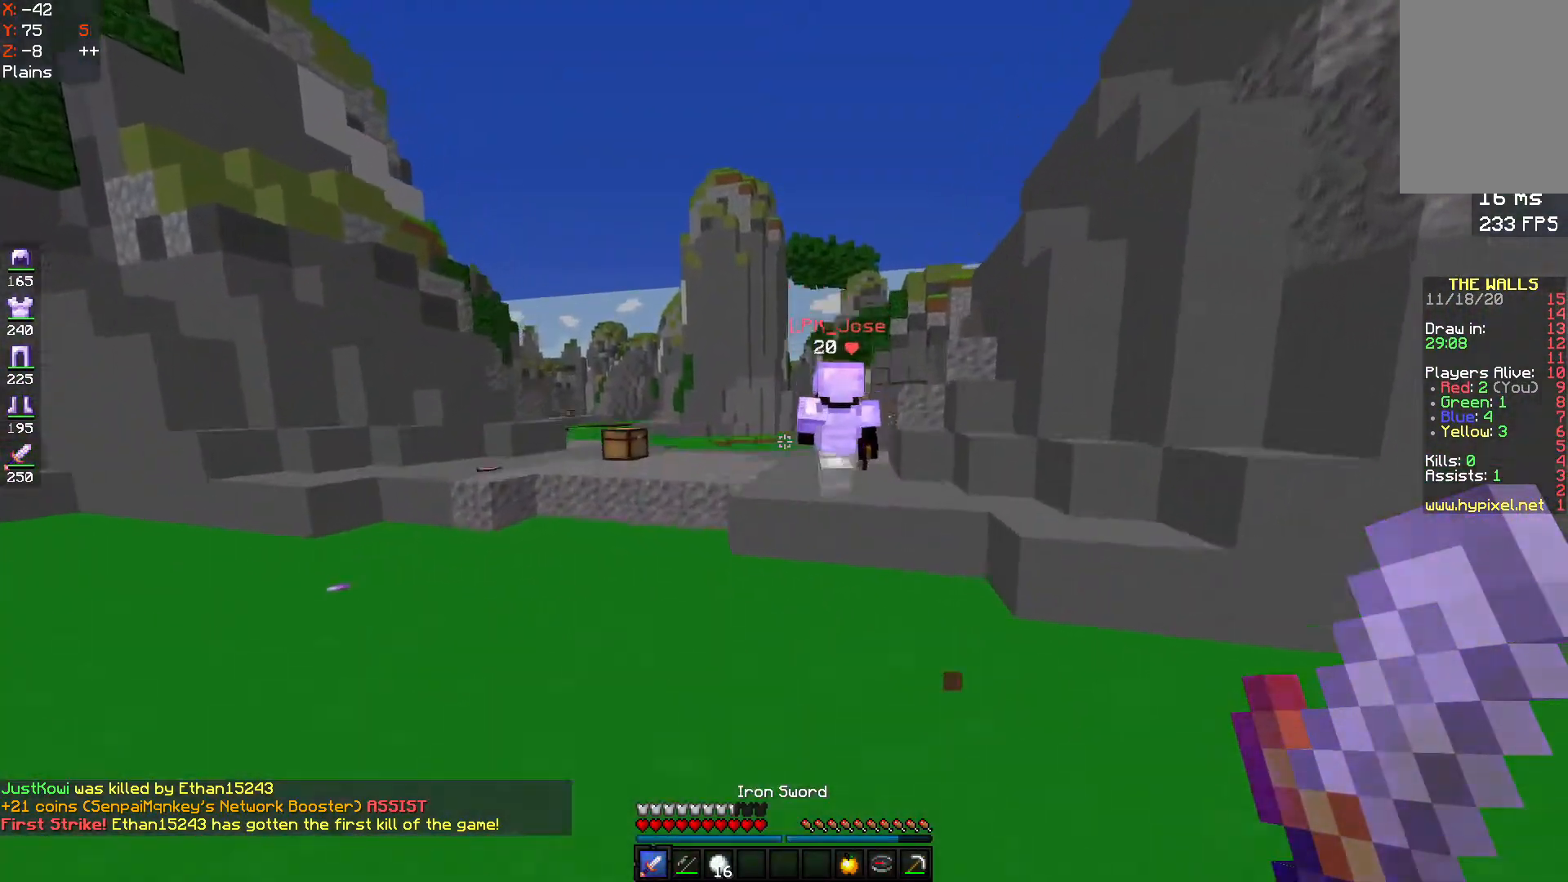
{"keys": ["space", "w"], "mouse": [], "events": [[433, "space", "down"]]}
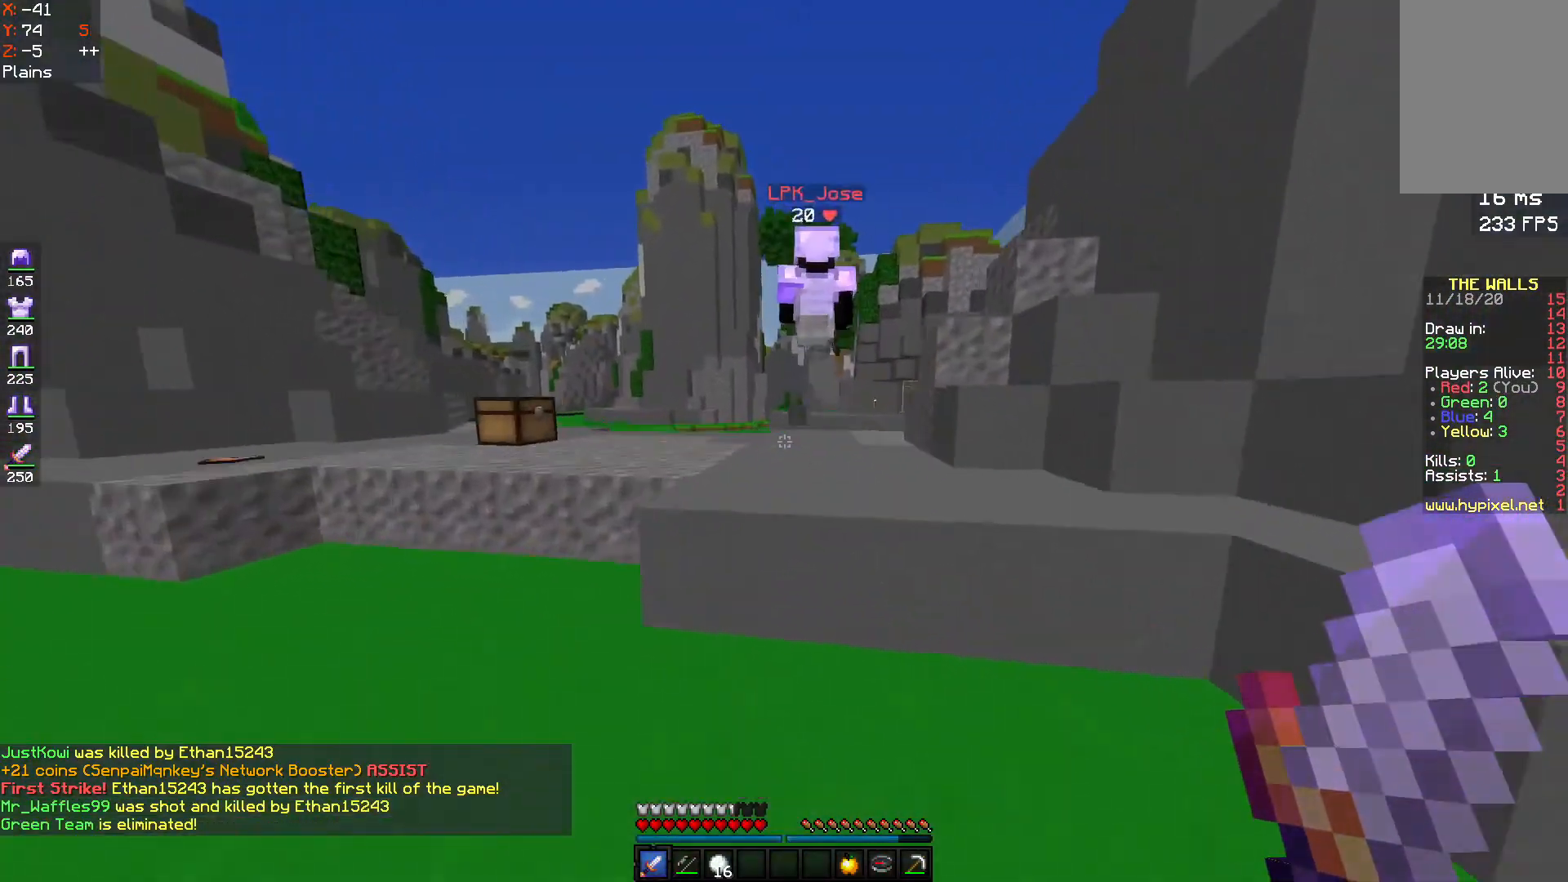
{"keys": ["space", "w"], "mouse": [], "events": [[100, "space", "up"], [400, "space", "down"]]}
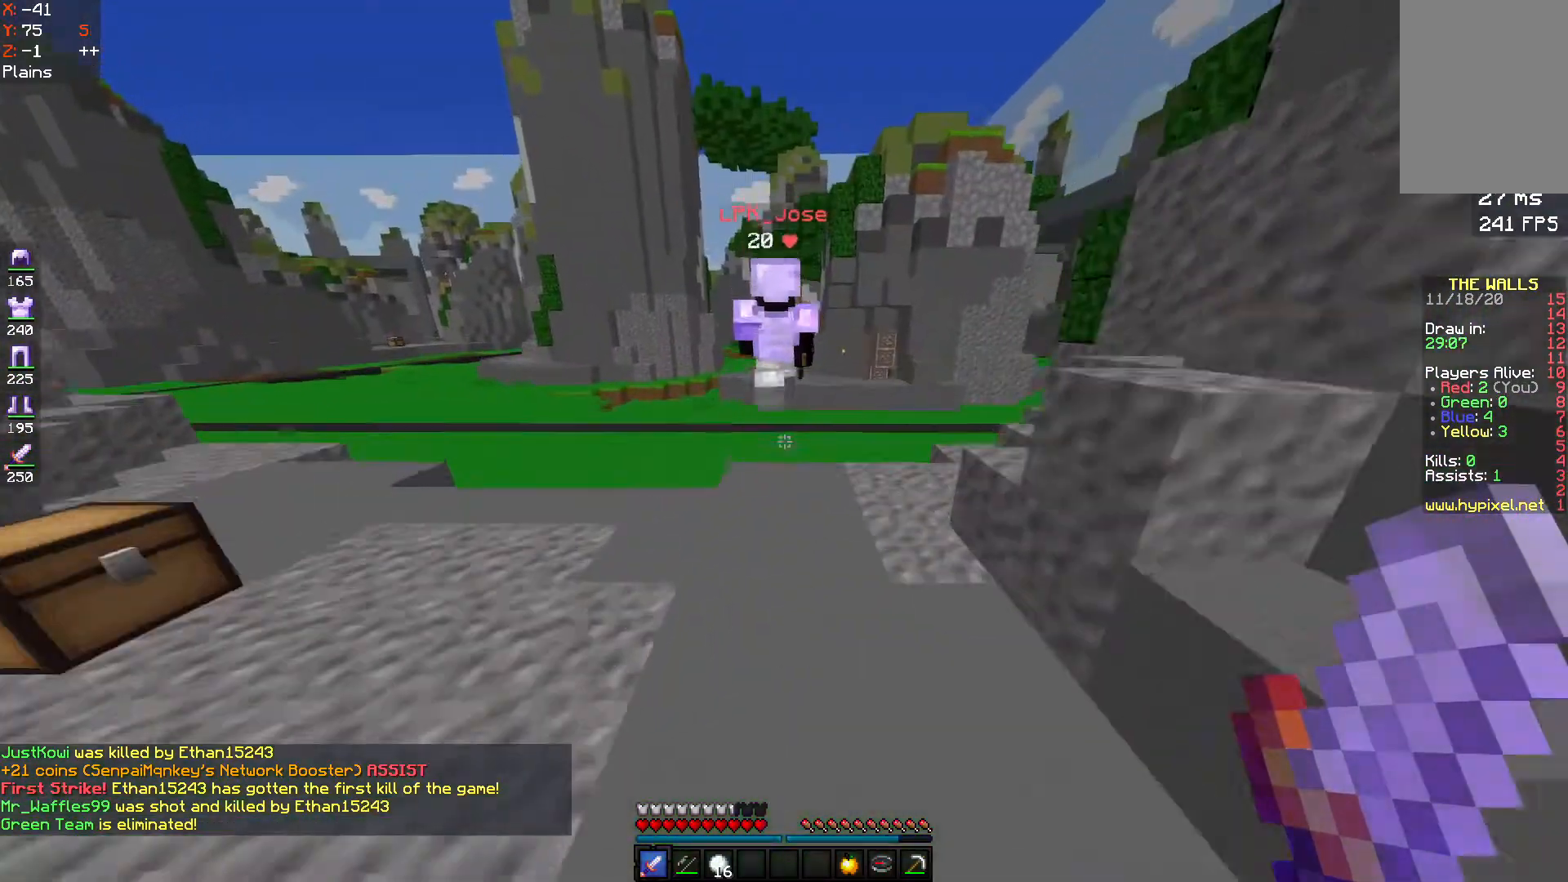
{"keys": ["a", "space", "w"], "mouse": [], "events": [[33, "space", "up"], [433, "space", "down"], [500, "a", "down"]]}
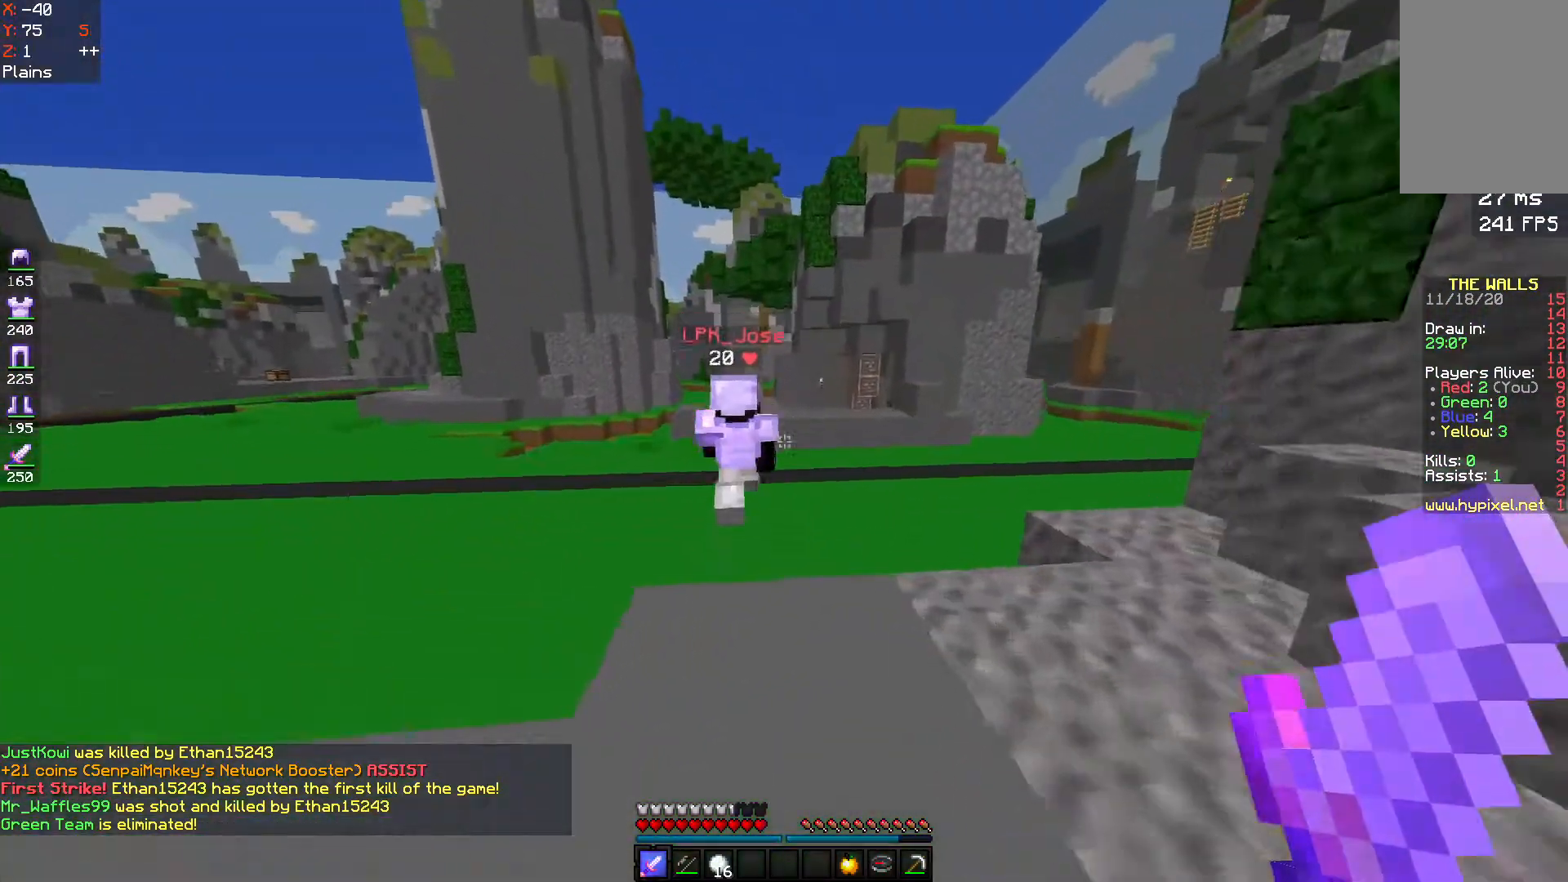
{"keys": ["w"], "mouse": [], "events": [[200, "space", "up"], [233, "a", "up"]]}
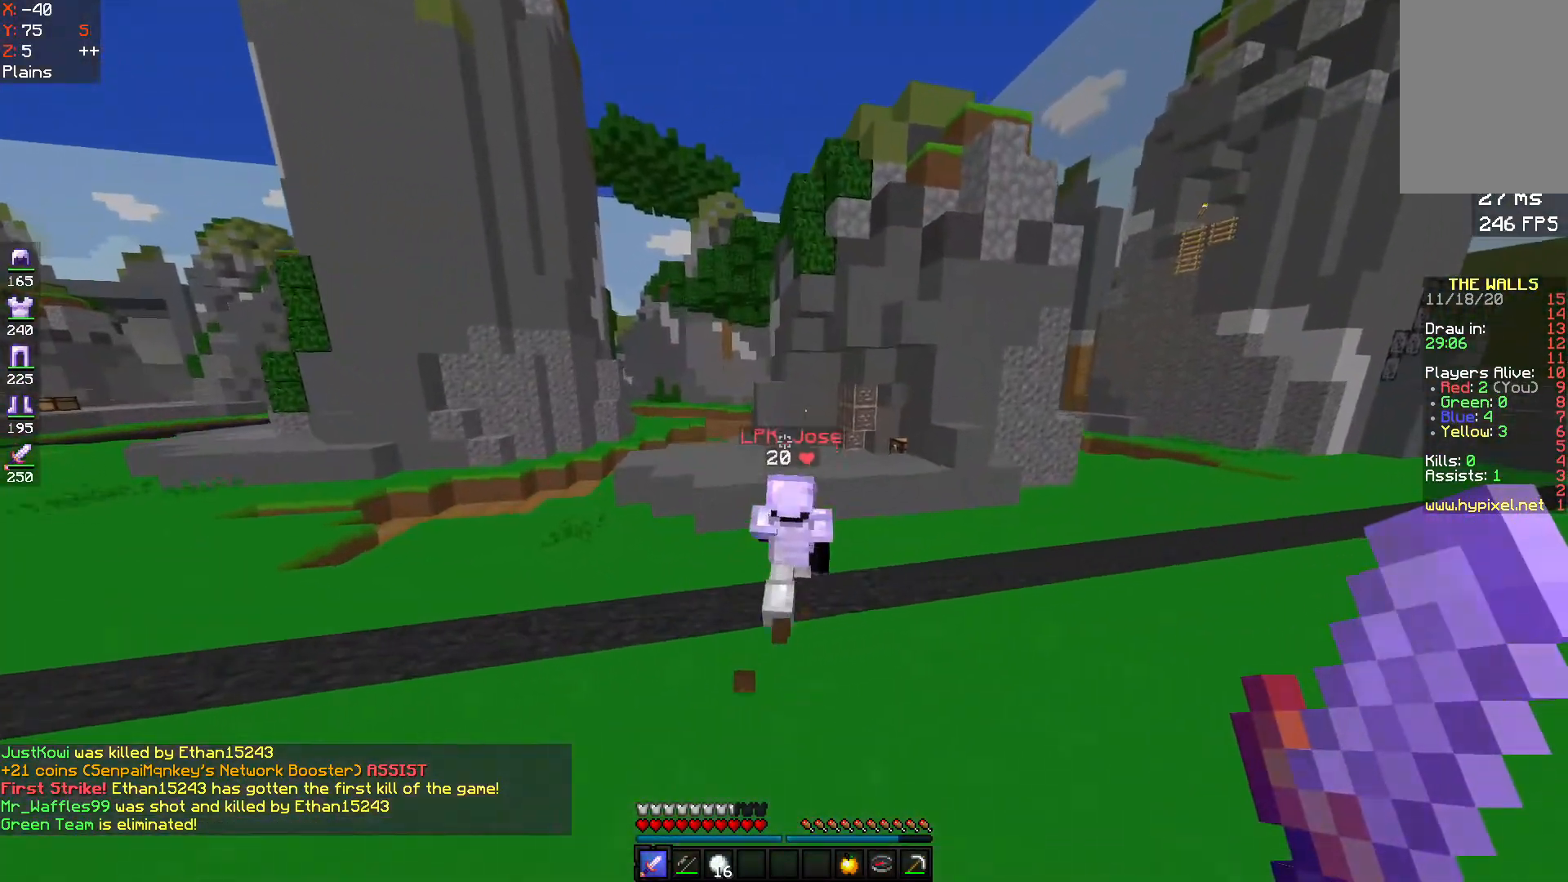
{"keys": ["w"], "mouse": [], "events": [[100, "d", "down"], [333, "d", "up"]]}
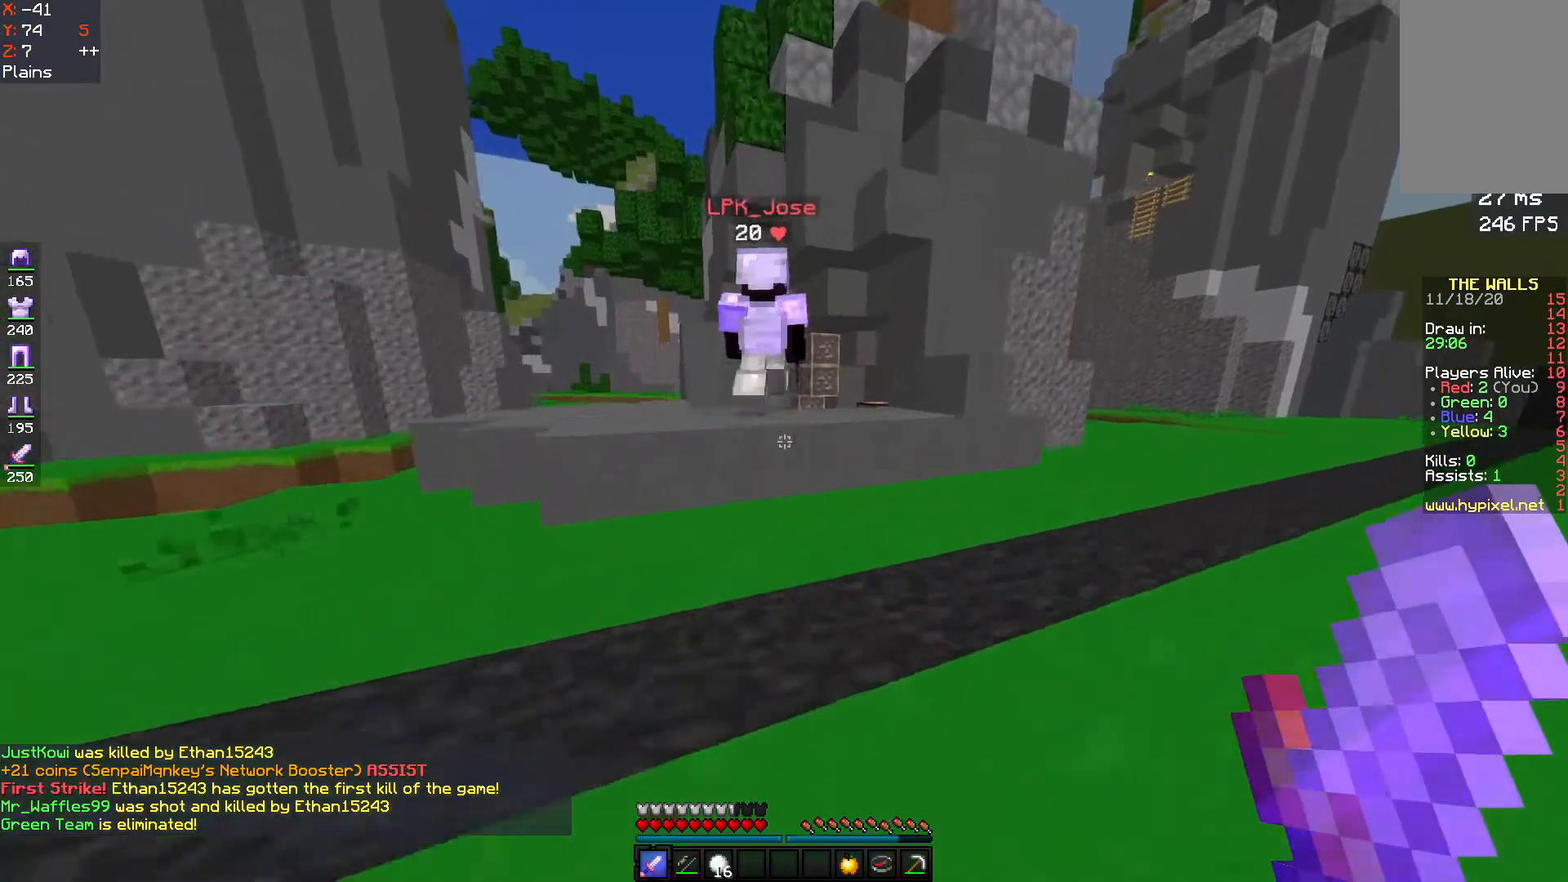
{"keys": ["w"], "mouse": [], "events": [[100, "d", "down"], [433, "d", "up"]]}
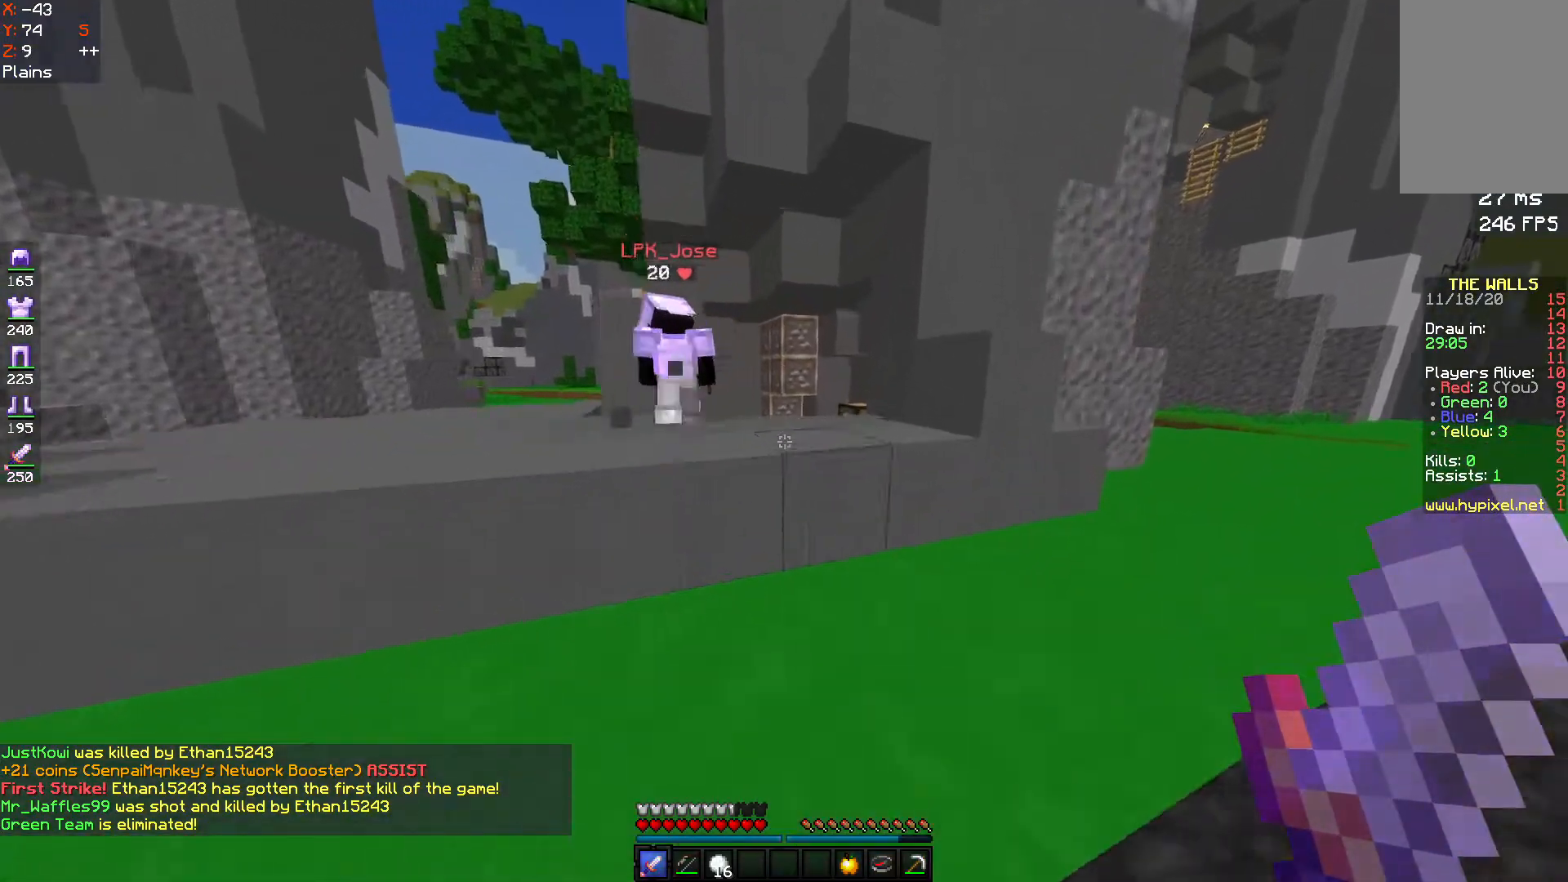
{"keys": [], "mouse": [], "events": [[33, "space", "down"], [67, "a", "down"], [233, "space", "up"], [367, "a", "up"], [367, "w", "up"]]}
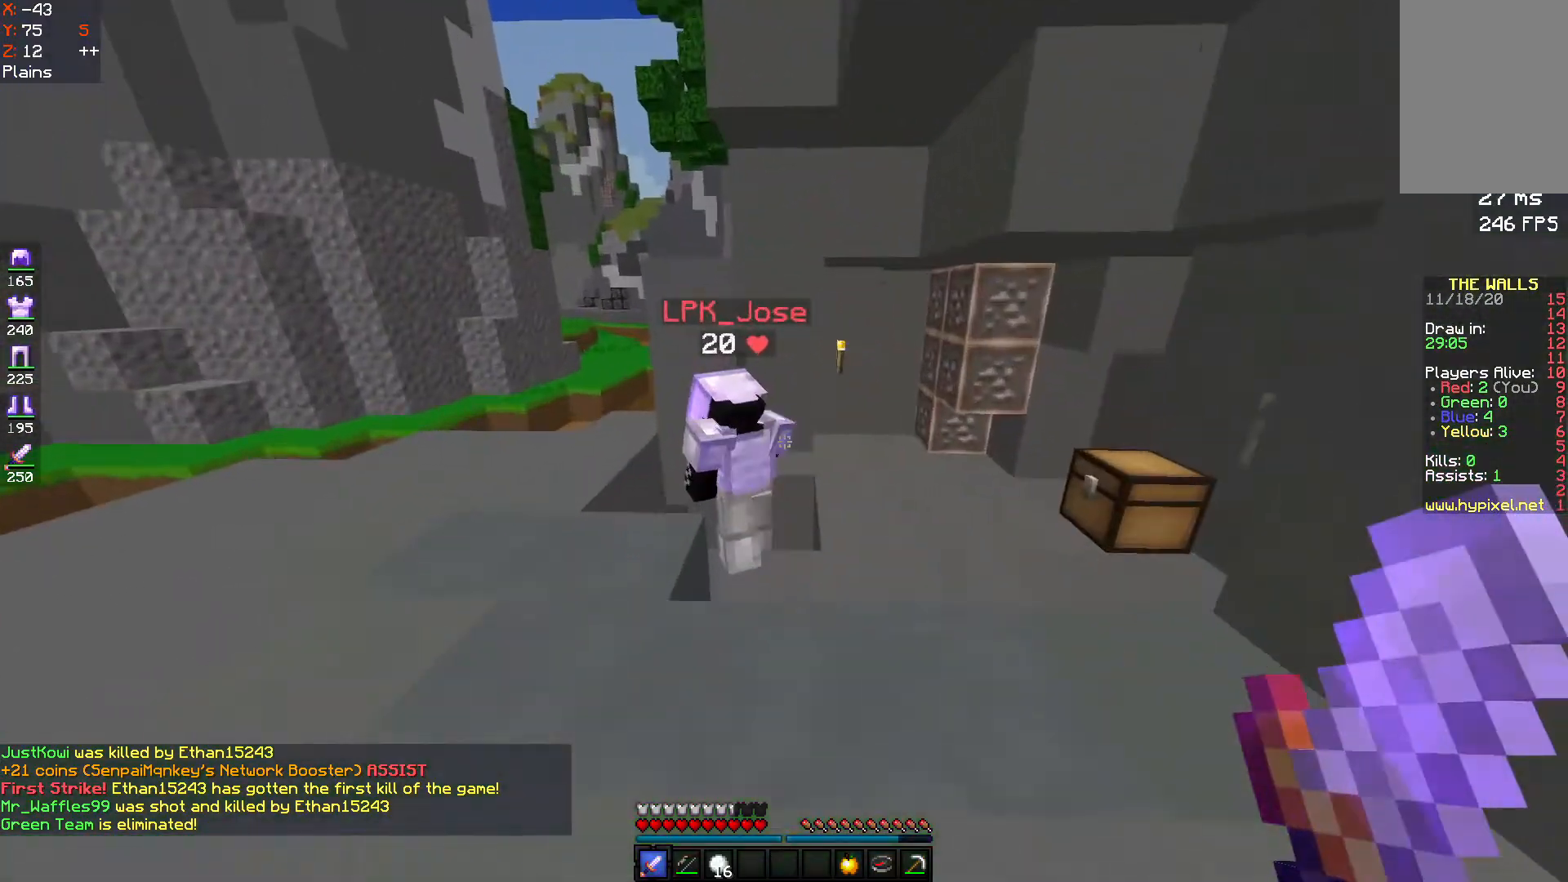
{"keys": [], "mouse": [], "events": [[233, "a", "down"], [500, "a", "up"]]}
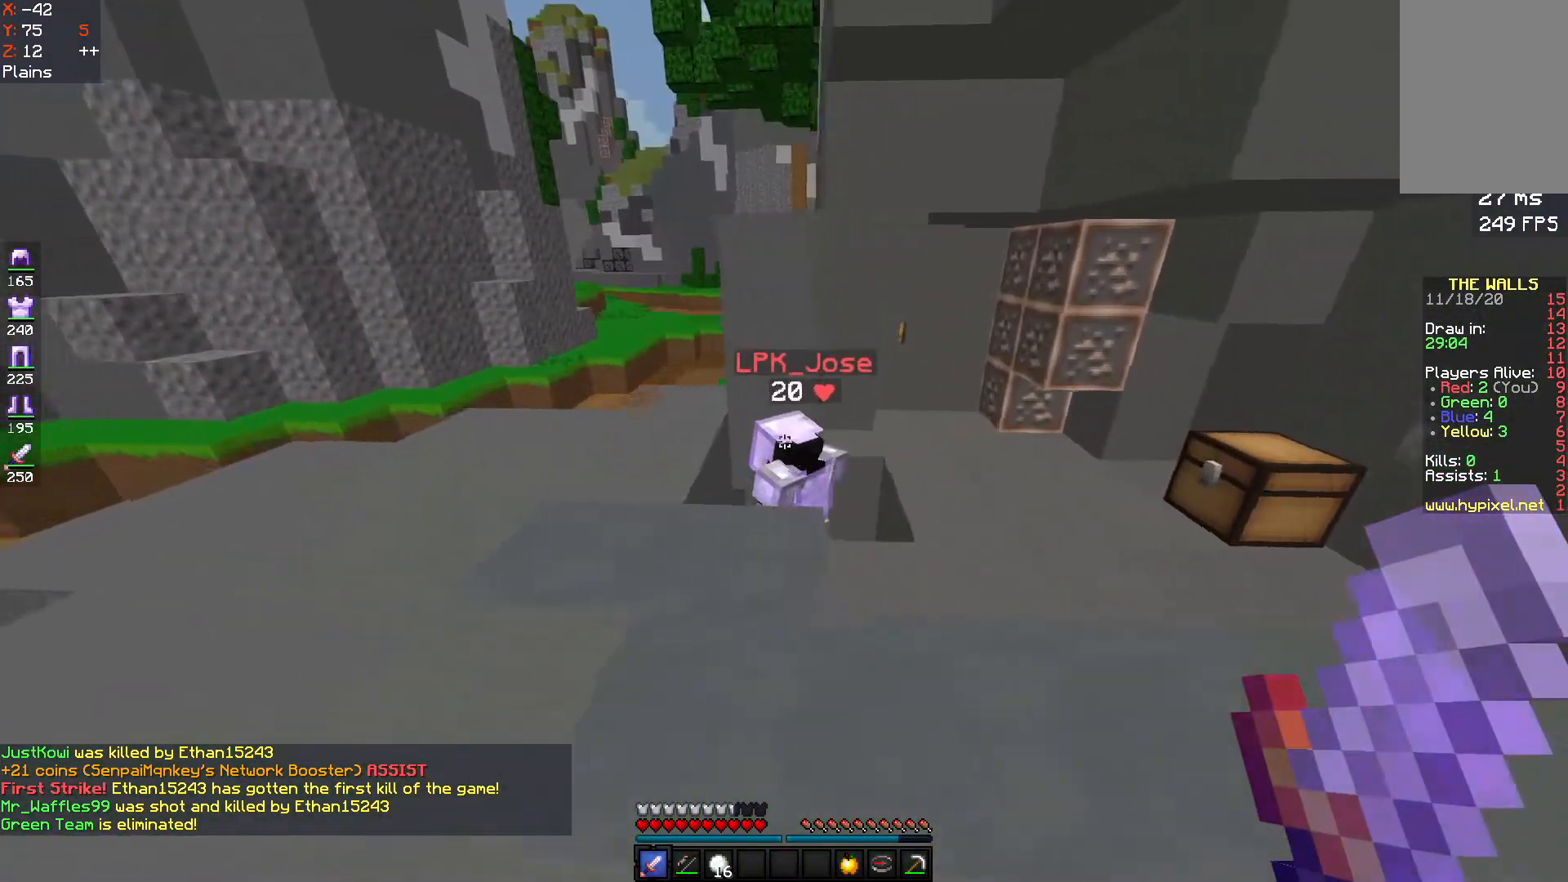
{"keys": ["a"], "mouse": [], "events": [[500, "a", "down"]]}
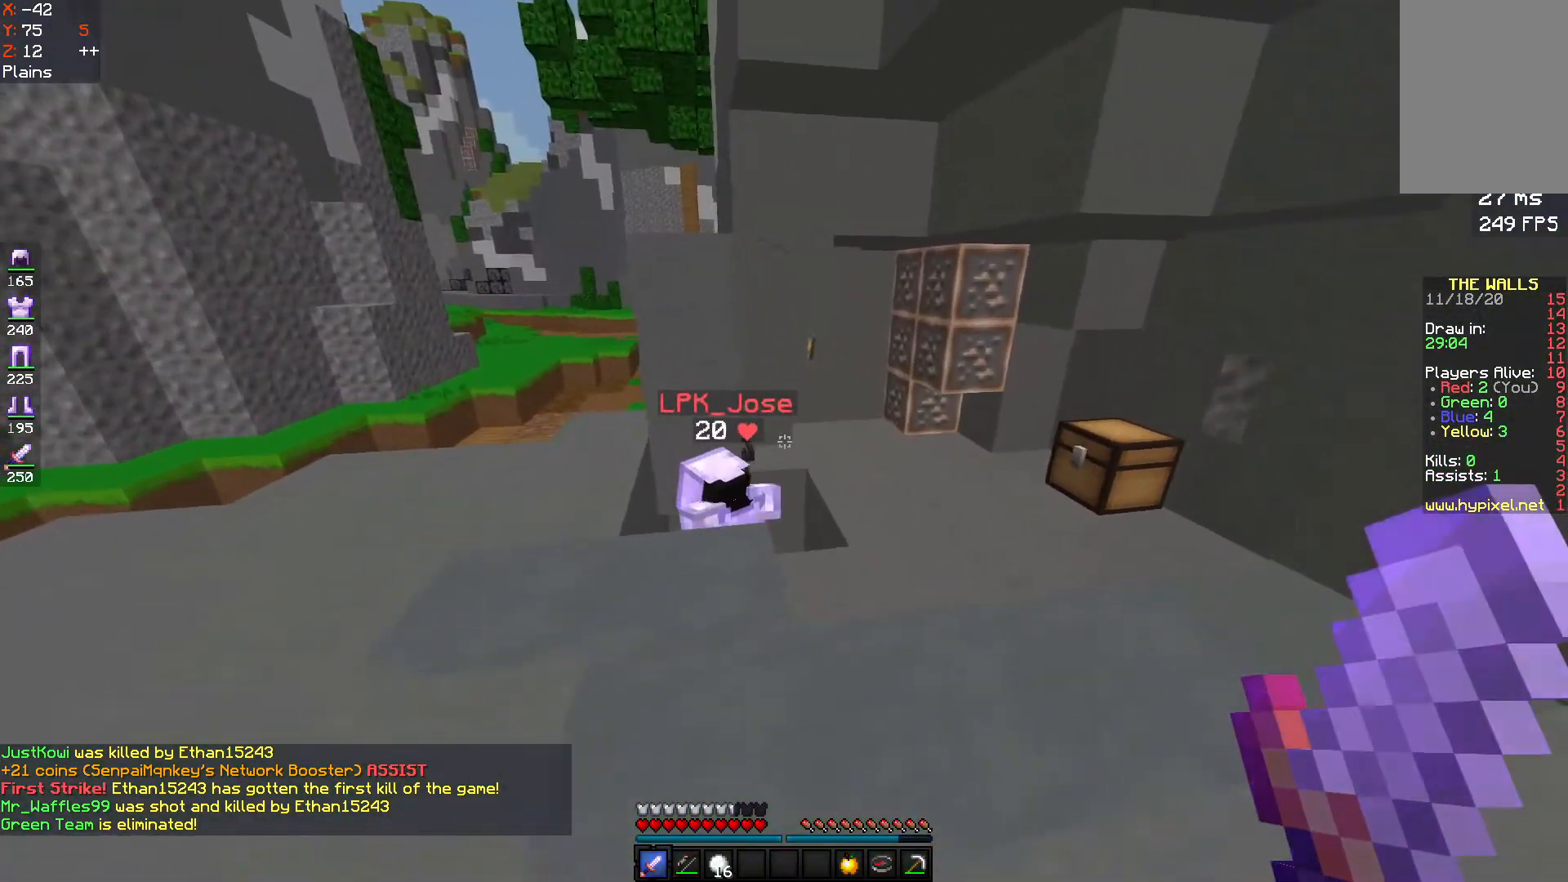
{"keys": ["d"], "mouse": [], "events": [[167, "d", "down"], [200, "a", "up"]]}
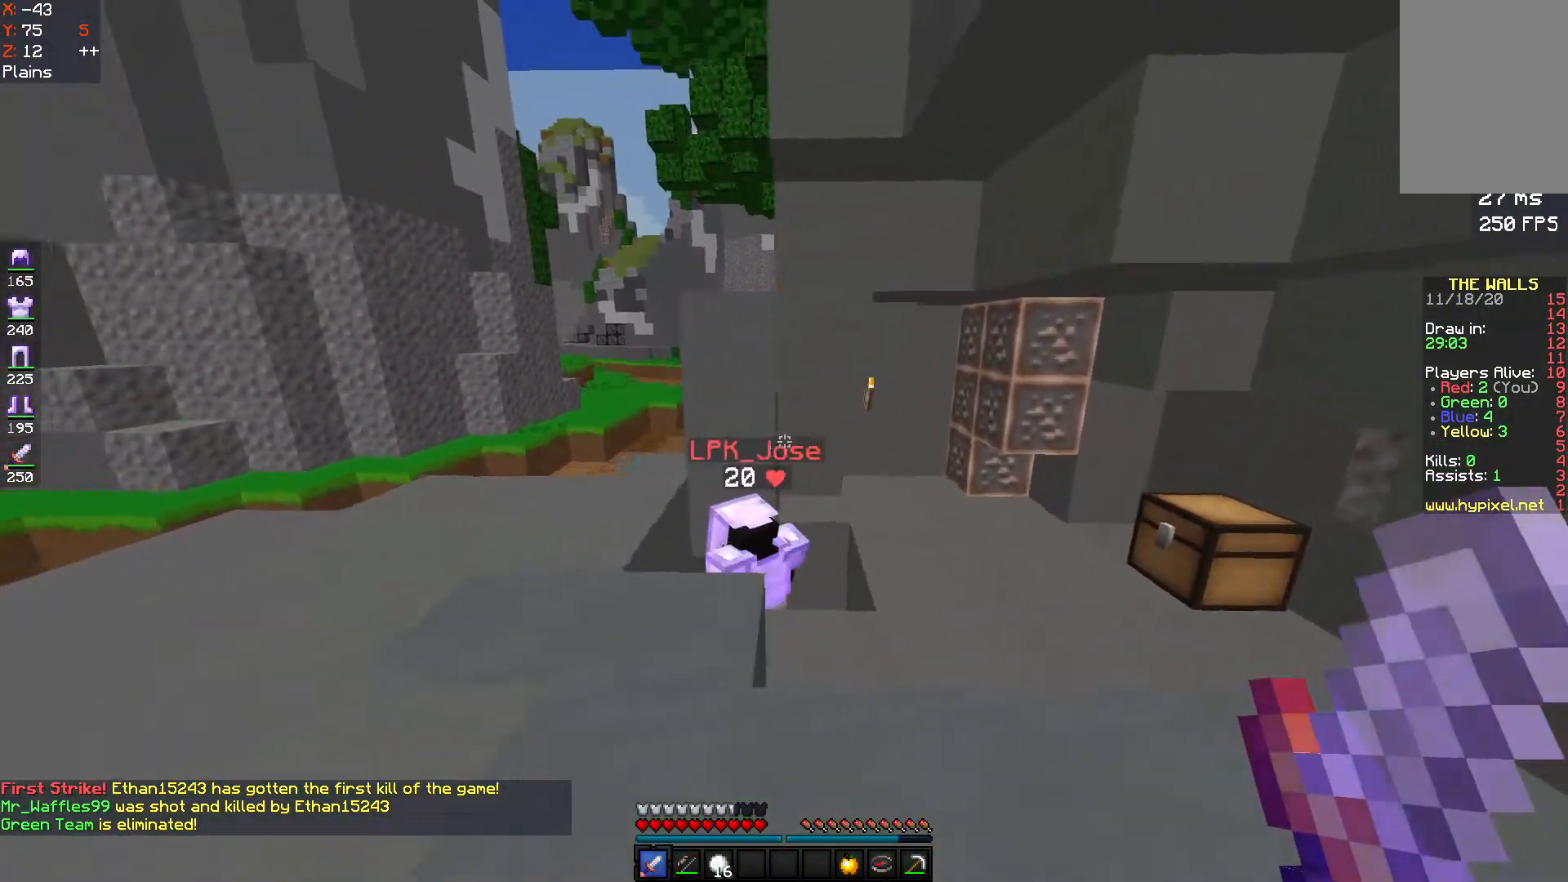
{"keys": [], "mouse": [], "events": [[167, "w", "down"], [367, "d", "up"], [400, "w", "up"]]}
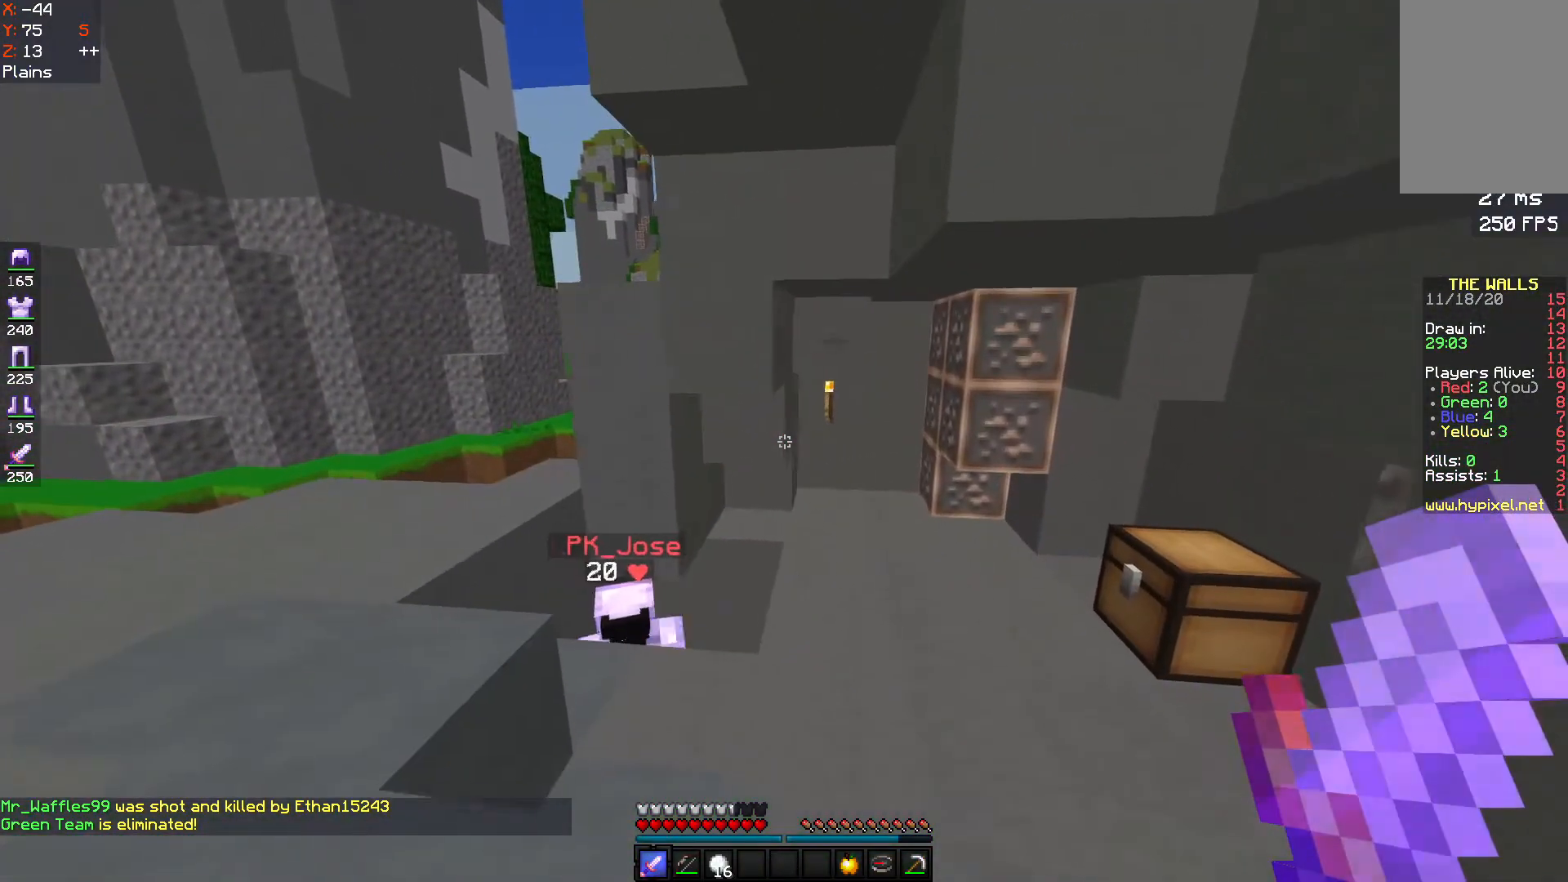
{"keys": ["a"], "mouse": [], "events": [[467, "a", "down"]]}
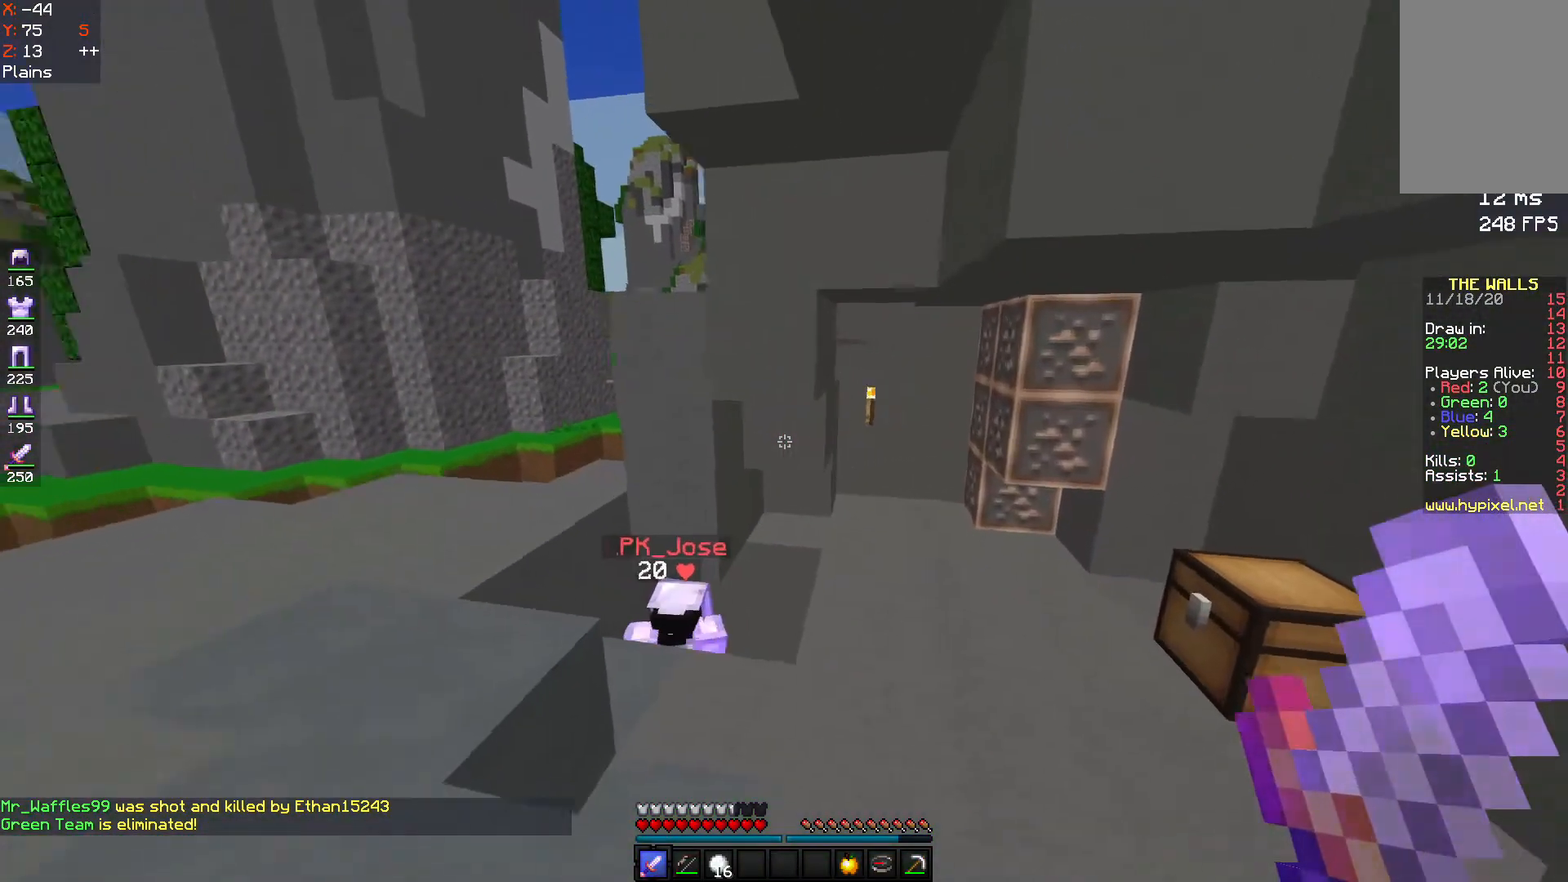
{"keys": ["a"], "mouse": [], "events": [[167, "a", "up"], [233, "d", "down"], [433, "a", "down"], [467, "d", "up"]]}